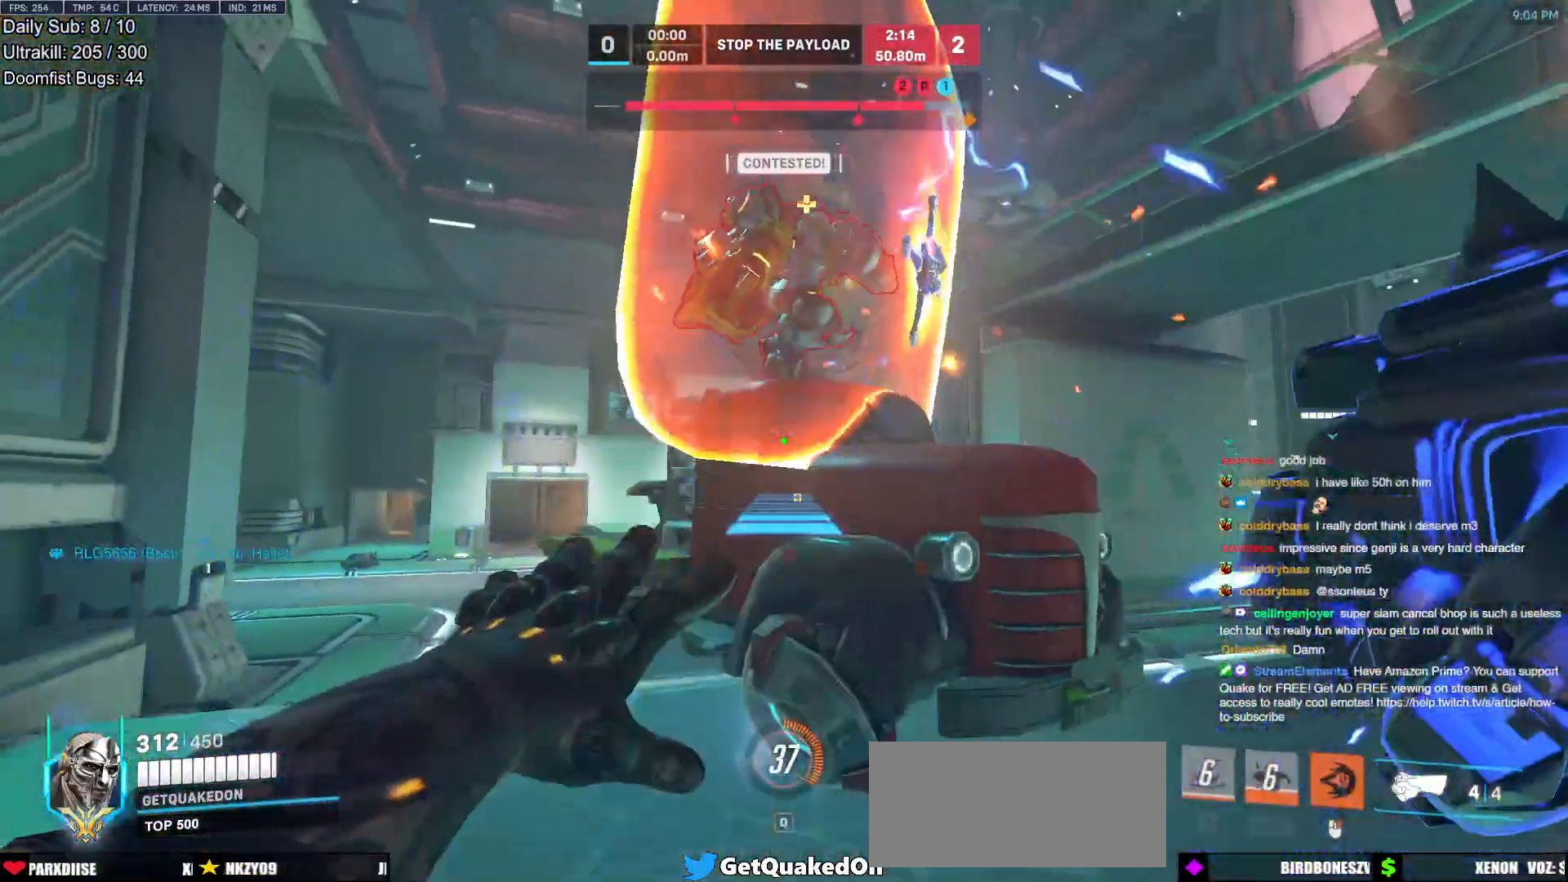
Gameplay with keyboard and mouse; each line is a JSON object with the keys and mouse buttons held at the frame after it. "events" lists presses ("down") and releases ("up") of "a", "ctrl", "d", "e", "f", "melee", "q", "r", "s", "shift", "space", "w", "mouse_left" and "mouse_right" between this image and that frame as [ms after this image, input, new state], when the widget could be followed in between. "mouse_left", "mouse_right" = the "left", "right" buttons of the "mouse" list. No other keys are recorded. Mouse movement is not recorded. Key names are as the overlay labels them; some are game actions (e.g. jump) rather than physical keys.
{"keys": ["d"], "mouse": ["right"], "events": [[200, "space", "down"], [400, "space", "up"]]}
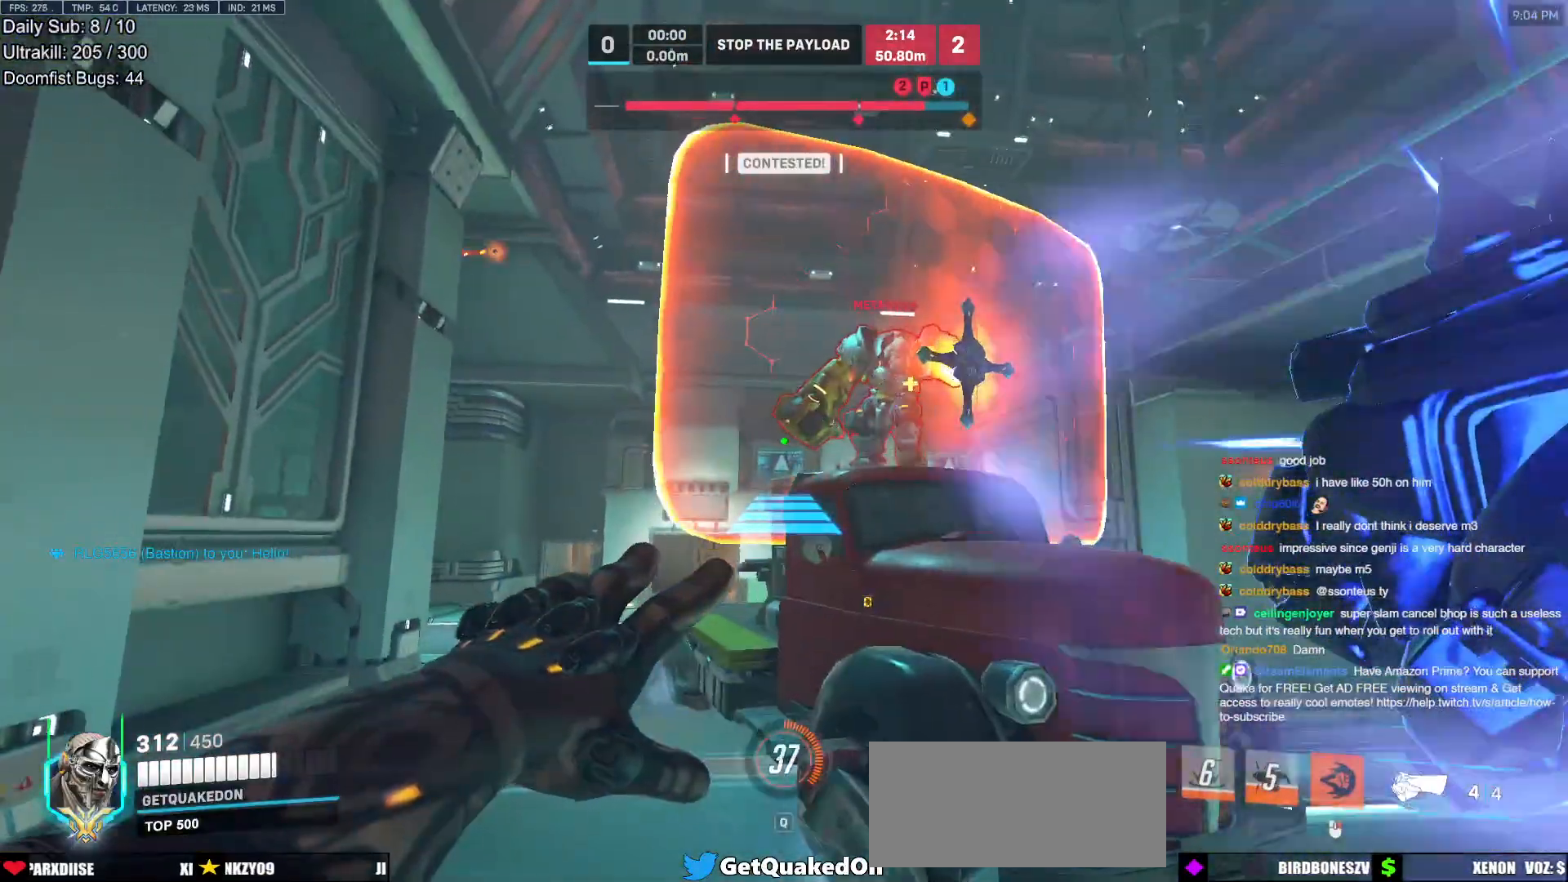
{"keys": ["w"], "mouse": [], "events": [[133, "w", "down"], [217, "d", "up"], [217, "mouse_right", "up"]]}
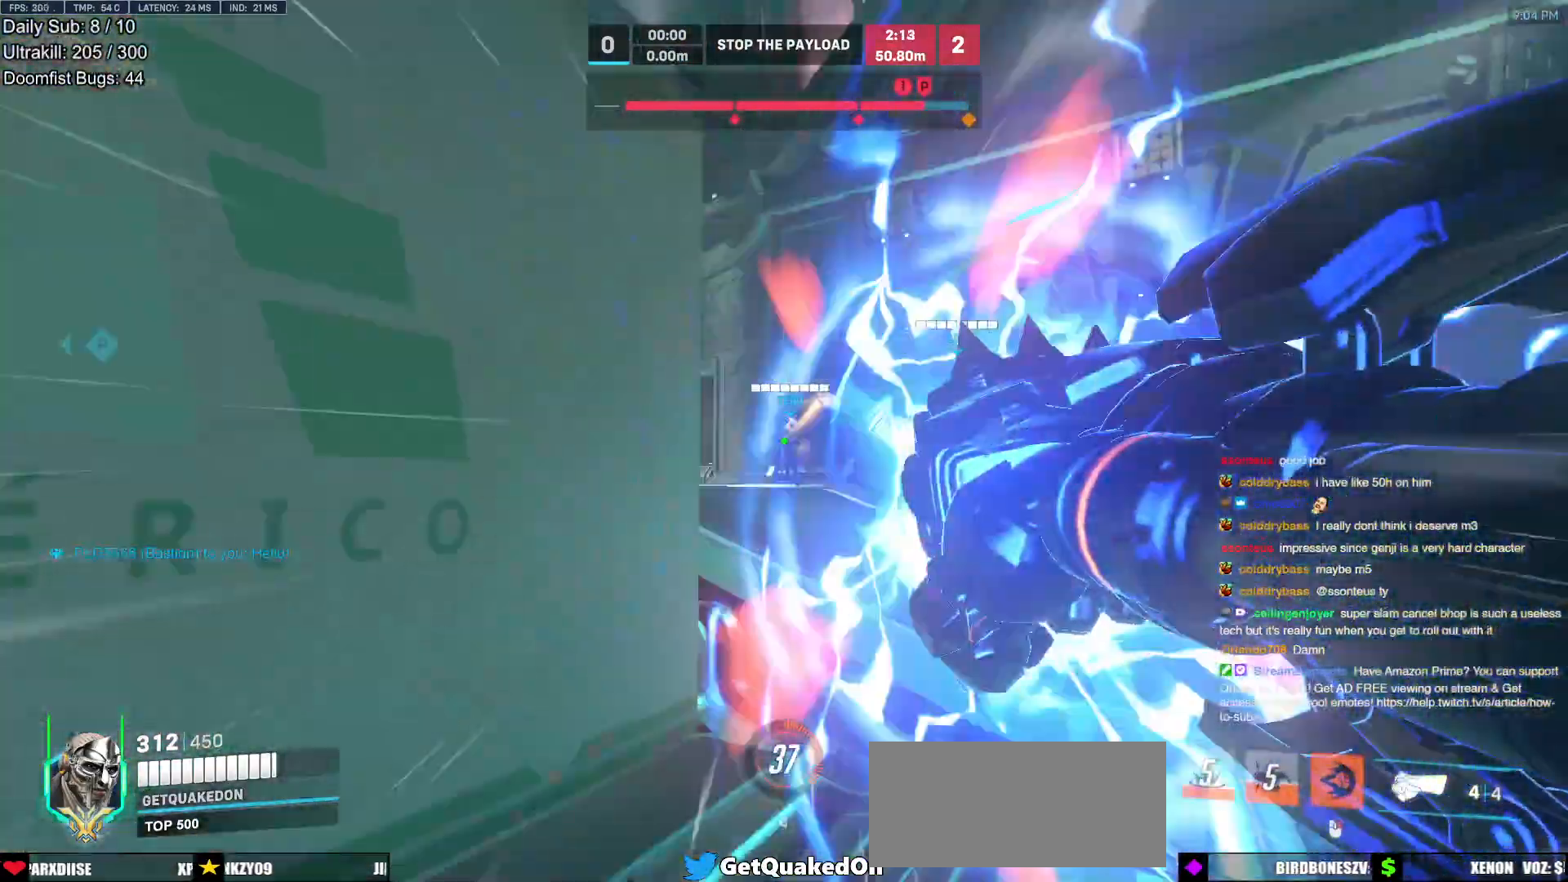
{"keys": ["a", "w"], "mouse": [], "events": [[83, "a", "down"]]}
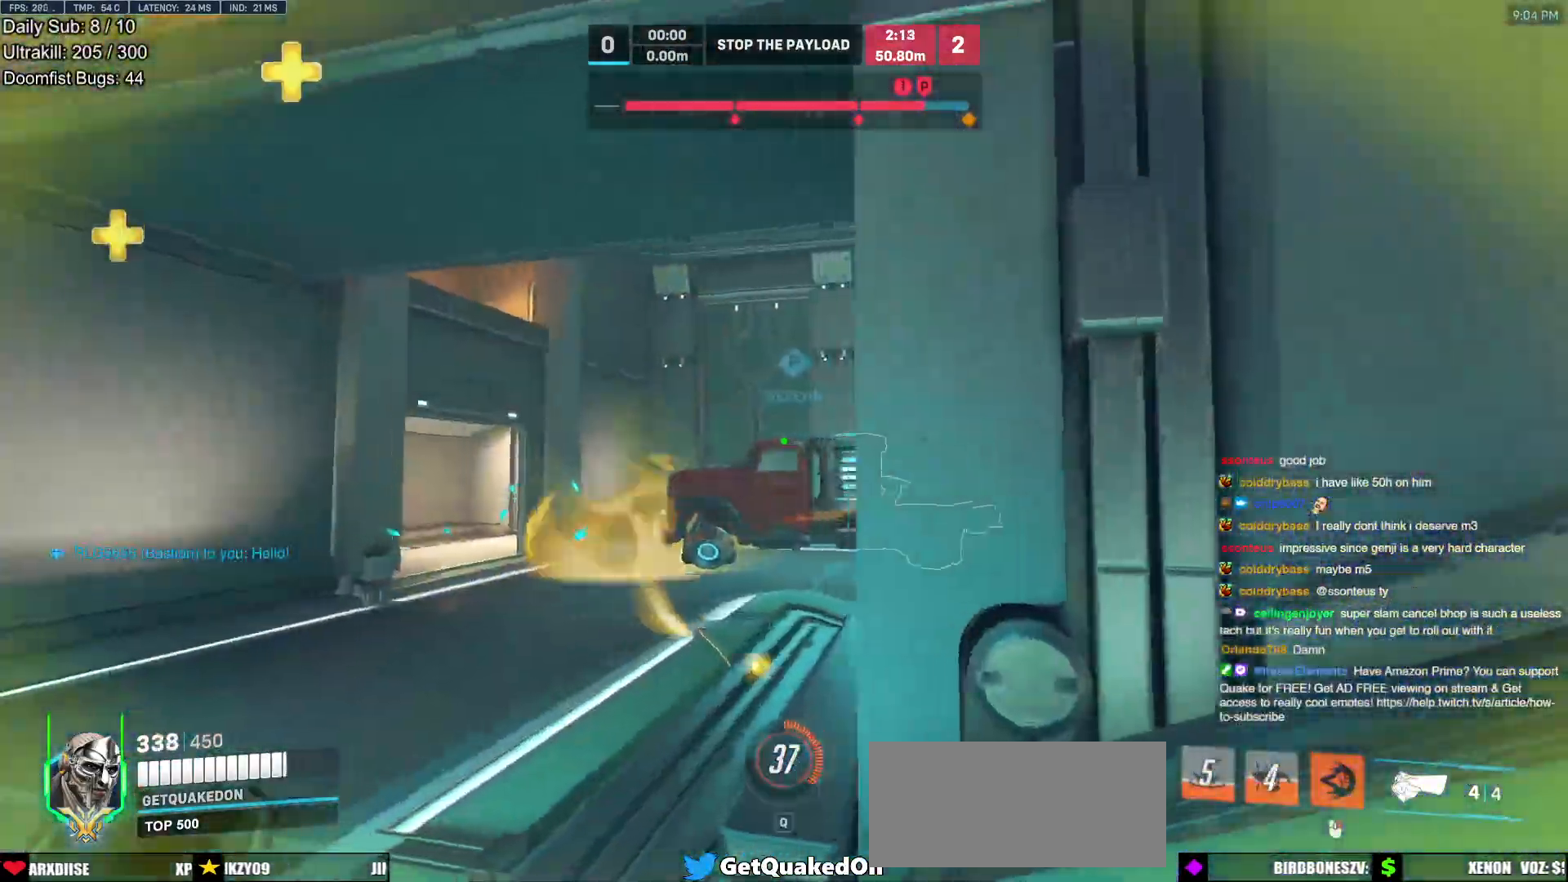
{"keys": ["w"], "mouse": [], "events": [[117, "a", "up"], [300, "space", "down"], [383, "space", "up"]]}
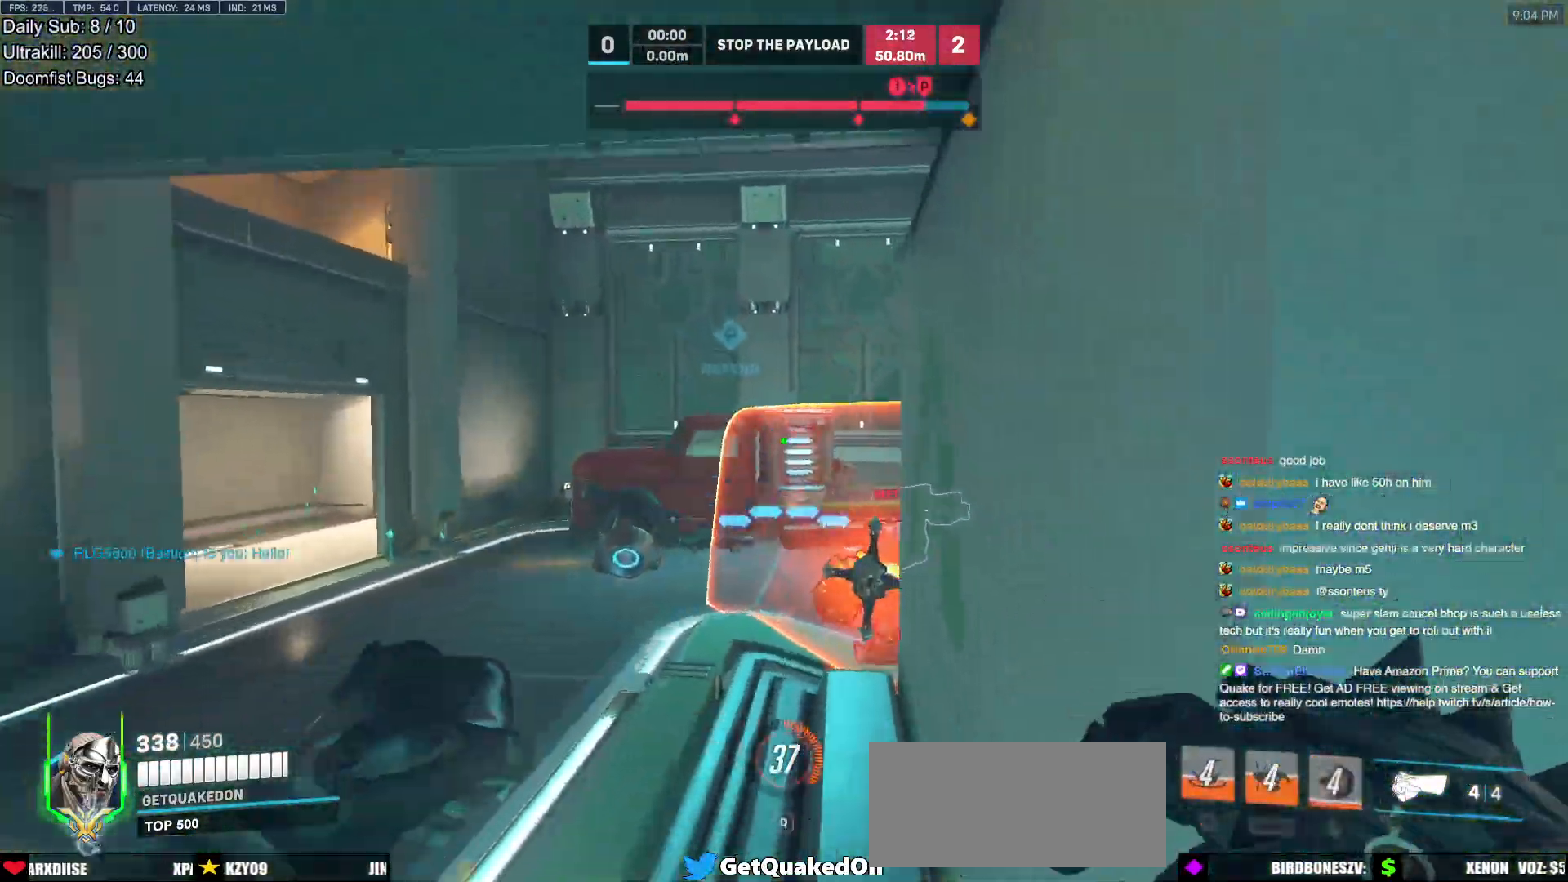
{"keys": ["a", "s"], "mouse": [], "events": [[33, "mouse_left", "down"], [117, "mouse_left", "up"], [167, "d", "down"], [217, "a", "down"], [217, "d", "up"], [217, "w", "up"], [317, "mouse_left", "down"], [350, "s", "down"], [500, "mouse_left", "up"]]}
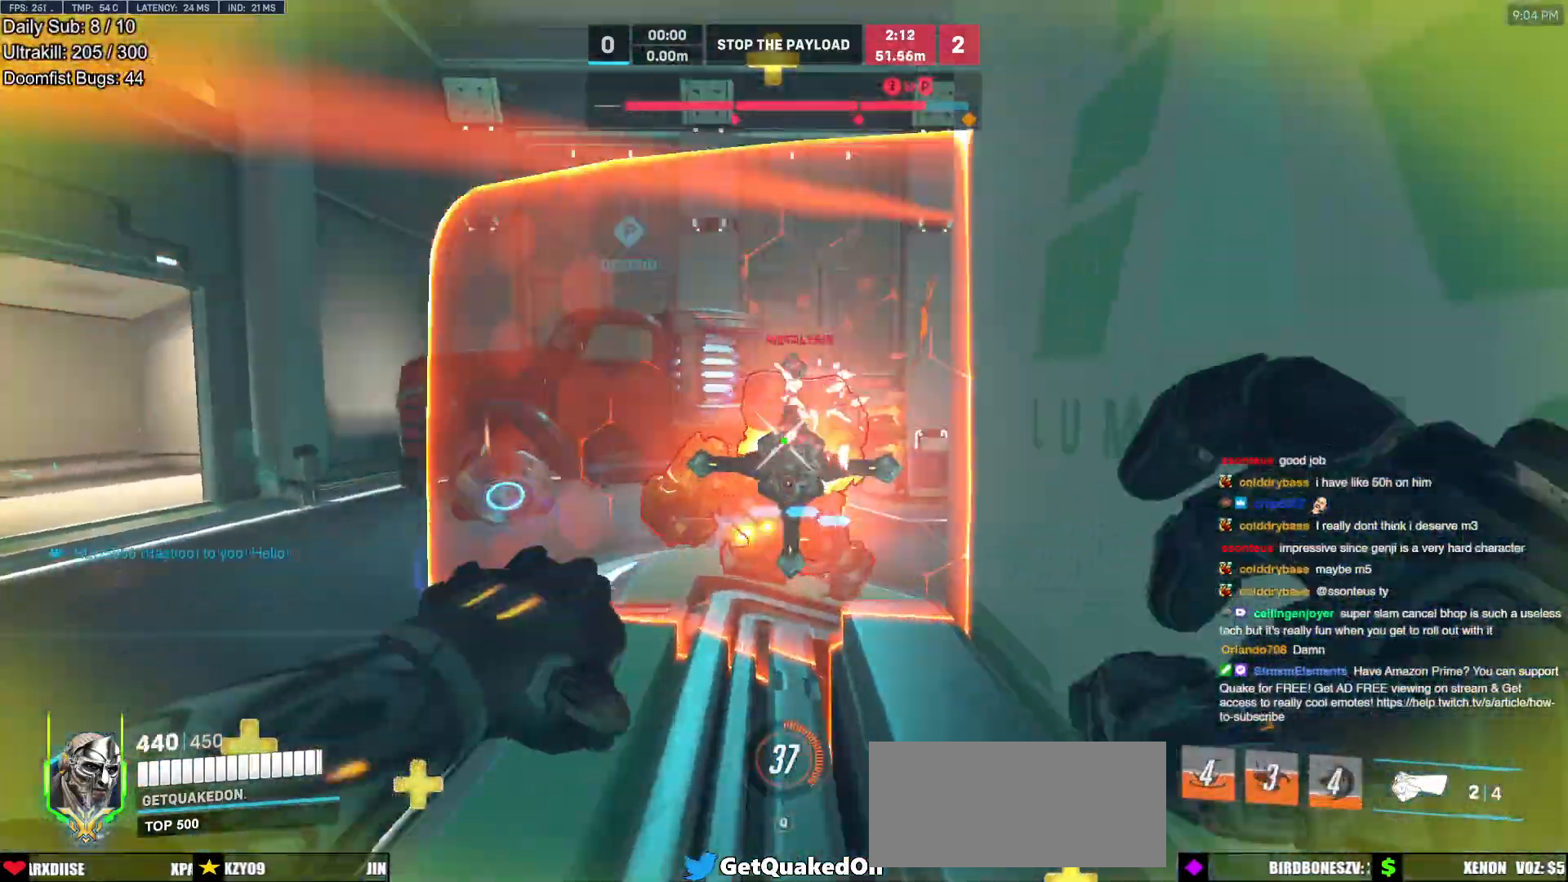
{"keys": ["d", "s"], "mouse": [], "events": [[100, "mouse_left", "down"], [233, "a", "up"], [233, "mouse_left", "up"], [283, "d", "down"]]}
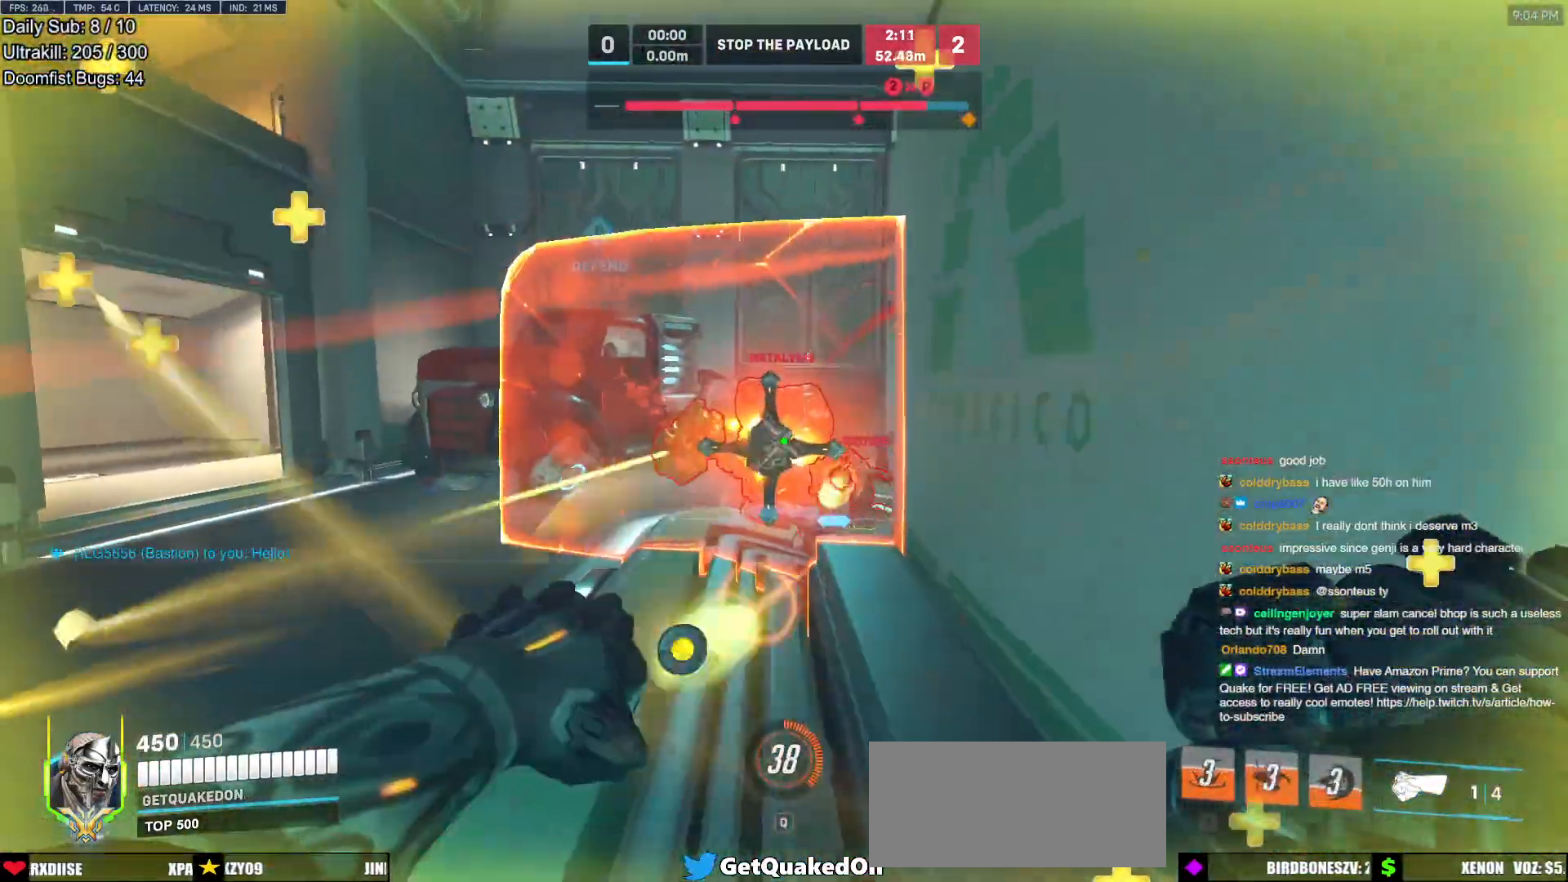
{"keys": ["a"], "mouse": [], "events": [[67, "s", "up"], [100, "a", "down"], [100, "d", "up"]]}
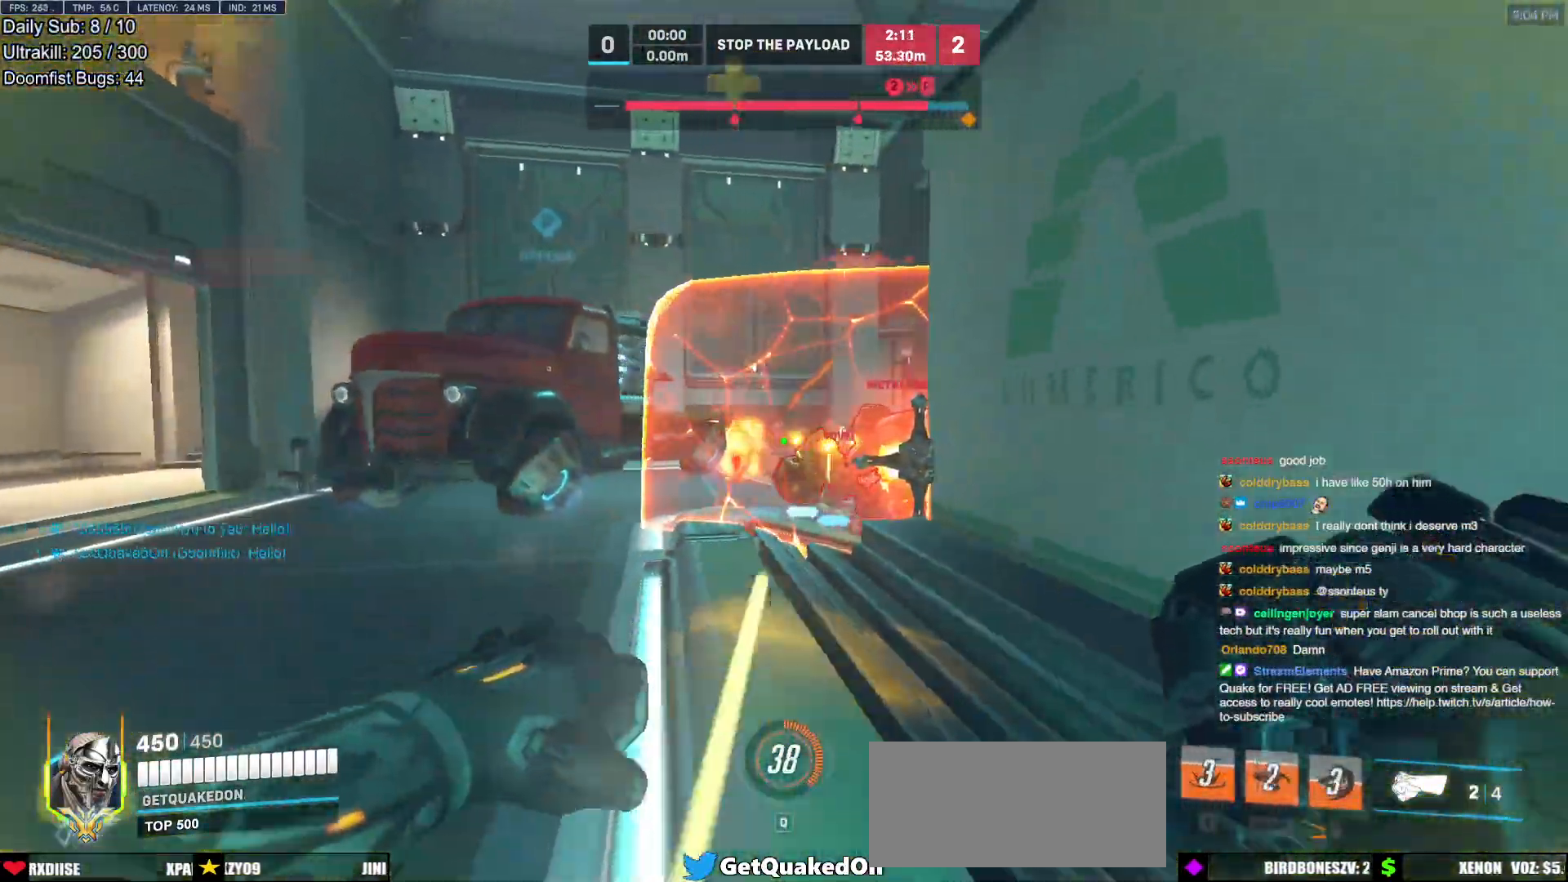
{"keys": ["d", "space"], "mouse": [], "events": [[133, "d", "down"], [167, "a", "up"], [267, "mouse_left", "down"], [400, "mouse_left", "up"], [450, "space", "down"]]}
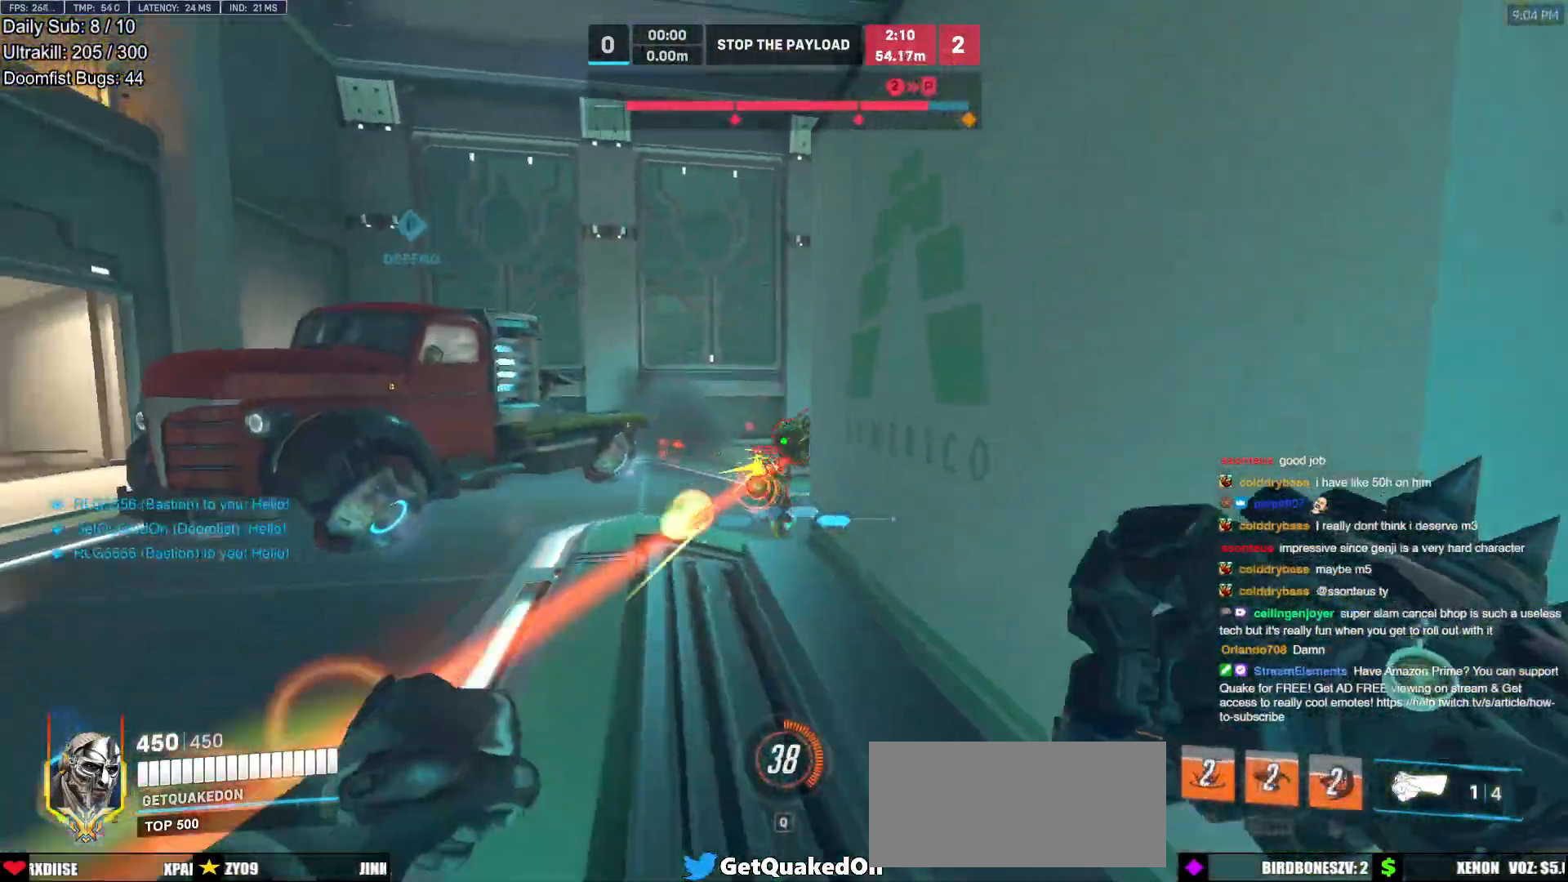
{"keys": ["a", "d", "s"], "mouse": [], "events": [[50, "space", "up"], [133, "mouse_left", "down"], [233, "a", "down"], [233, "mouse_left", "up"], [233, "s", "down"]]}
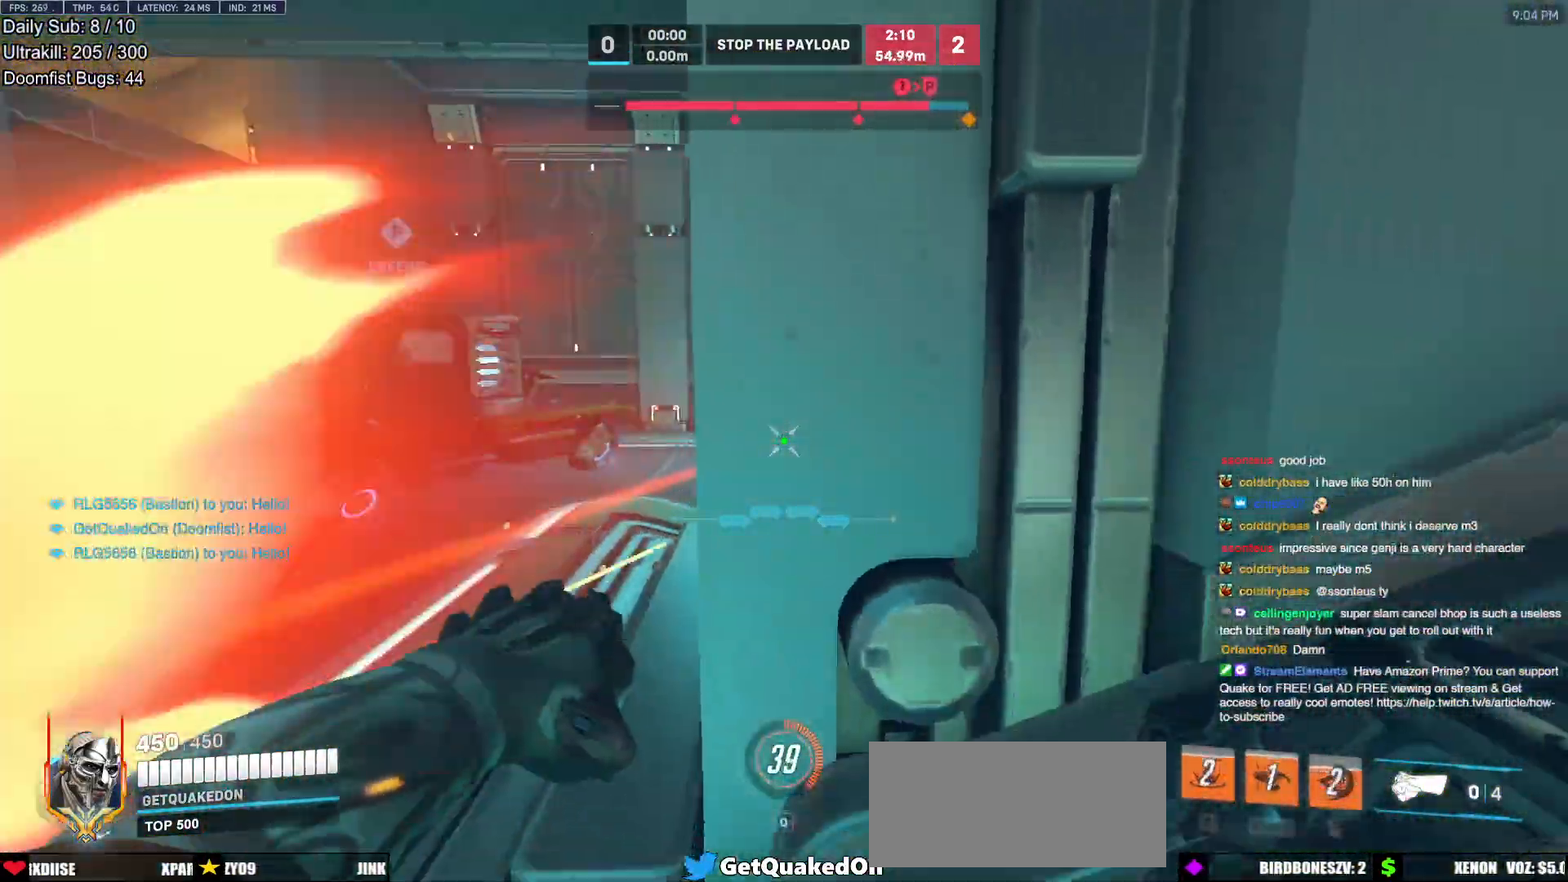
{"keys": ["d"], "mouse": [], "events": [[17, "s", "up"], [100, "d", "up"], [200, "w", "down"], [300, "a", "up"], [483, "d", "down"], [483, "w", "up"]]}
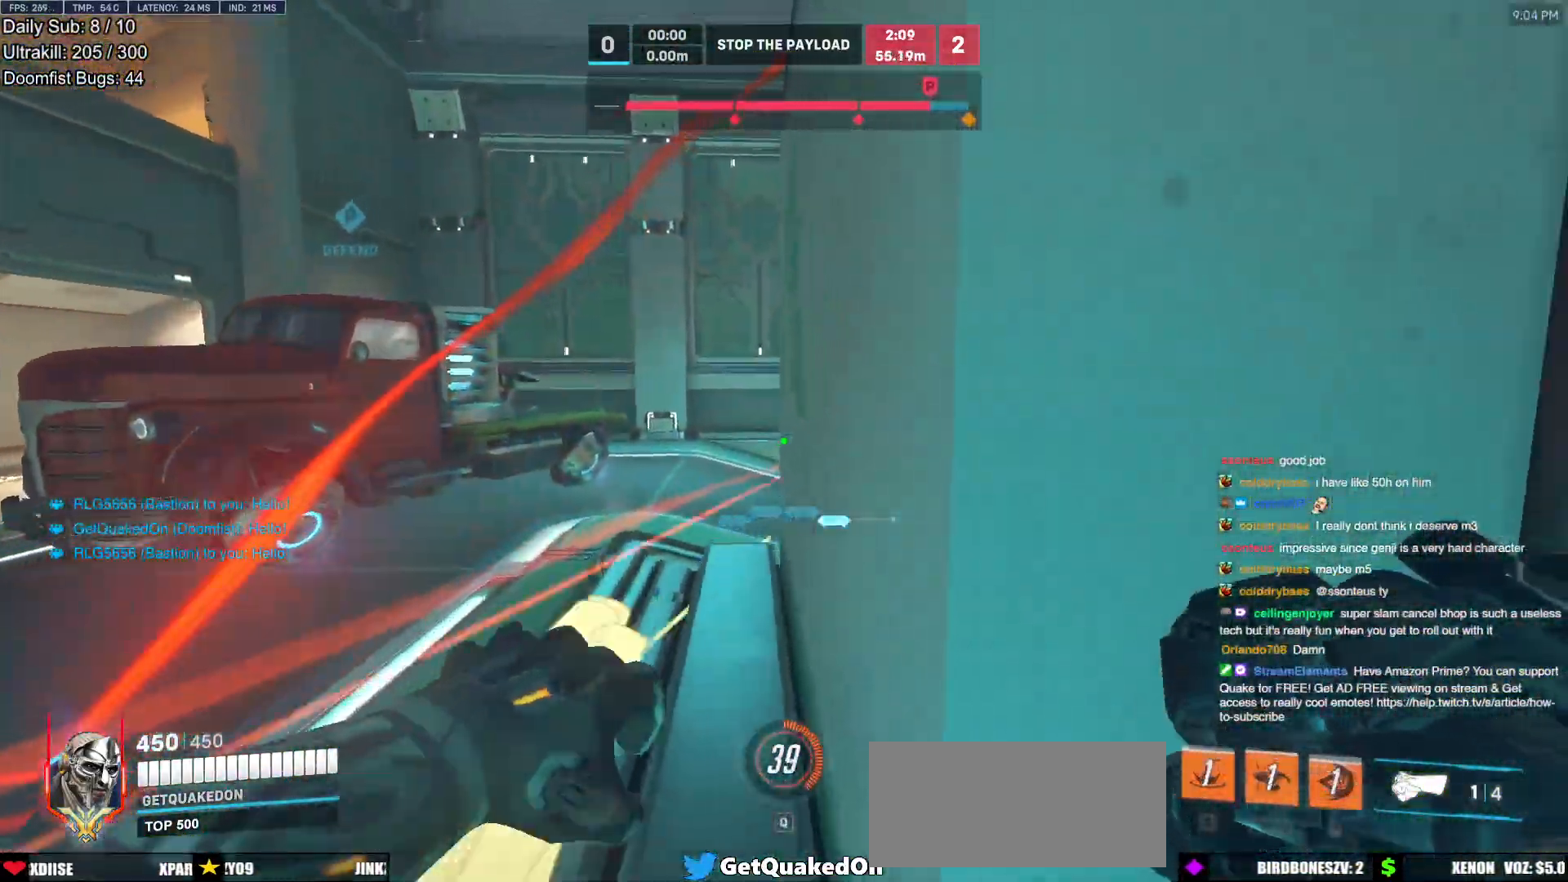
{"keys": ["a", "s"], "mouse": [], "events": [[117, "a", "down"], [117, "s", "down"], [167, "d", "up"], [217, "a", "up"], [217, "d", "down"], [317, "a", "down"], [400, "d", "up"]]}
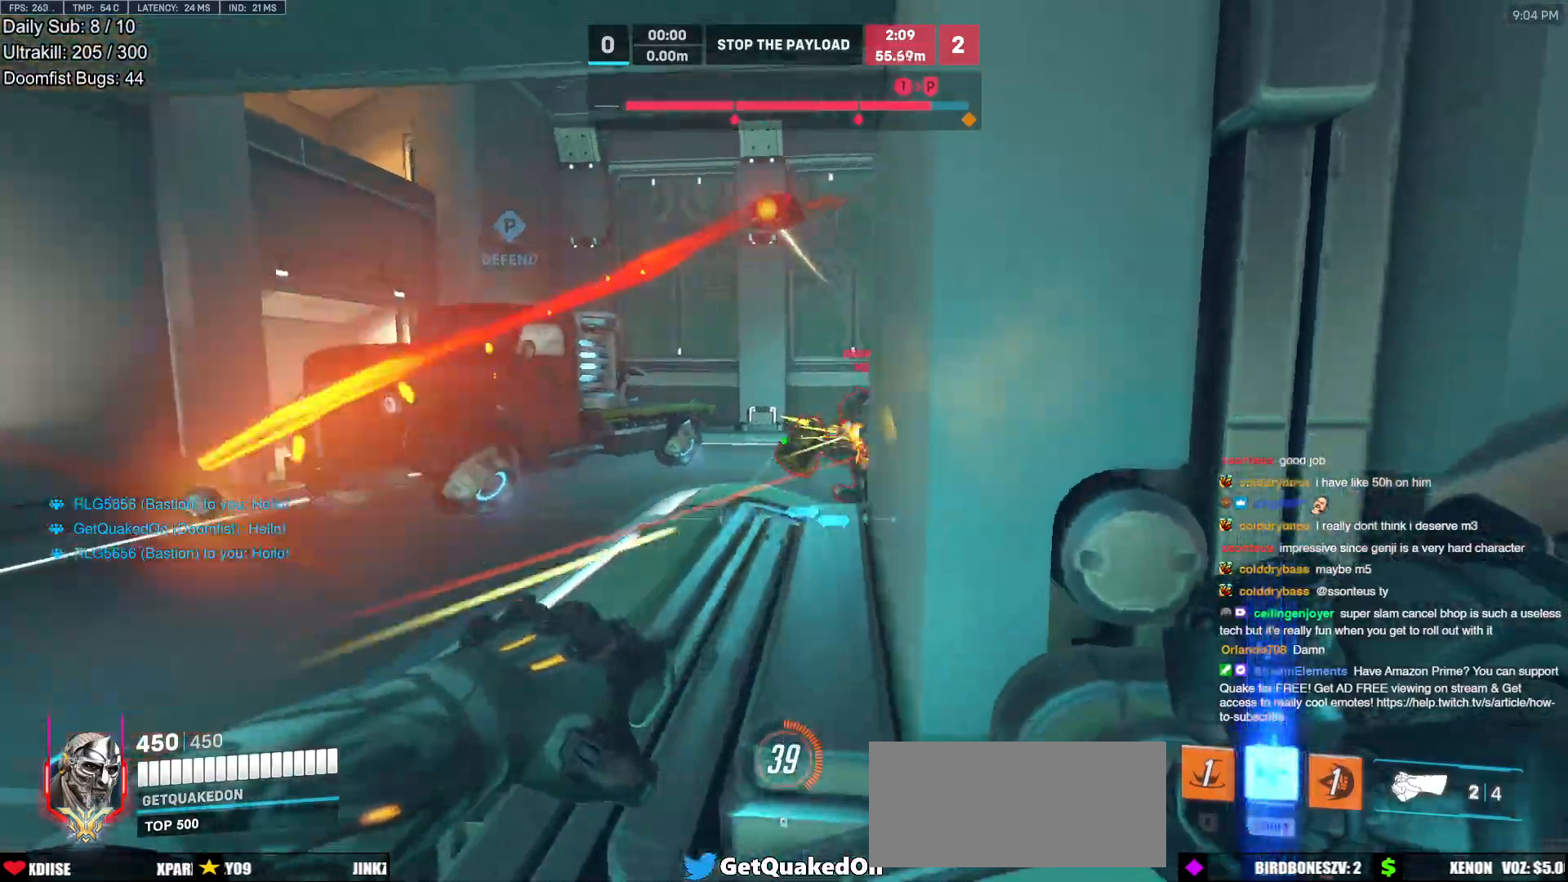
{"keys": ["a"], "mouse": [], "events": [[50, "s", "up"], [100, "a", "up"], [183, "e", "down"], [183, "w", "down"], [417, "a", "down"], [467, "e", "up"], [467, "w", "up"]]}
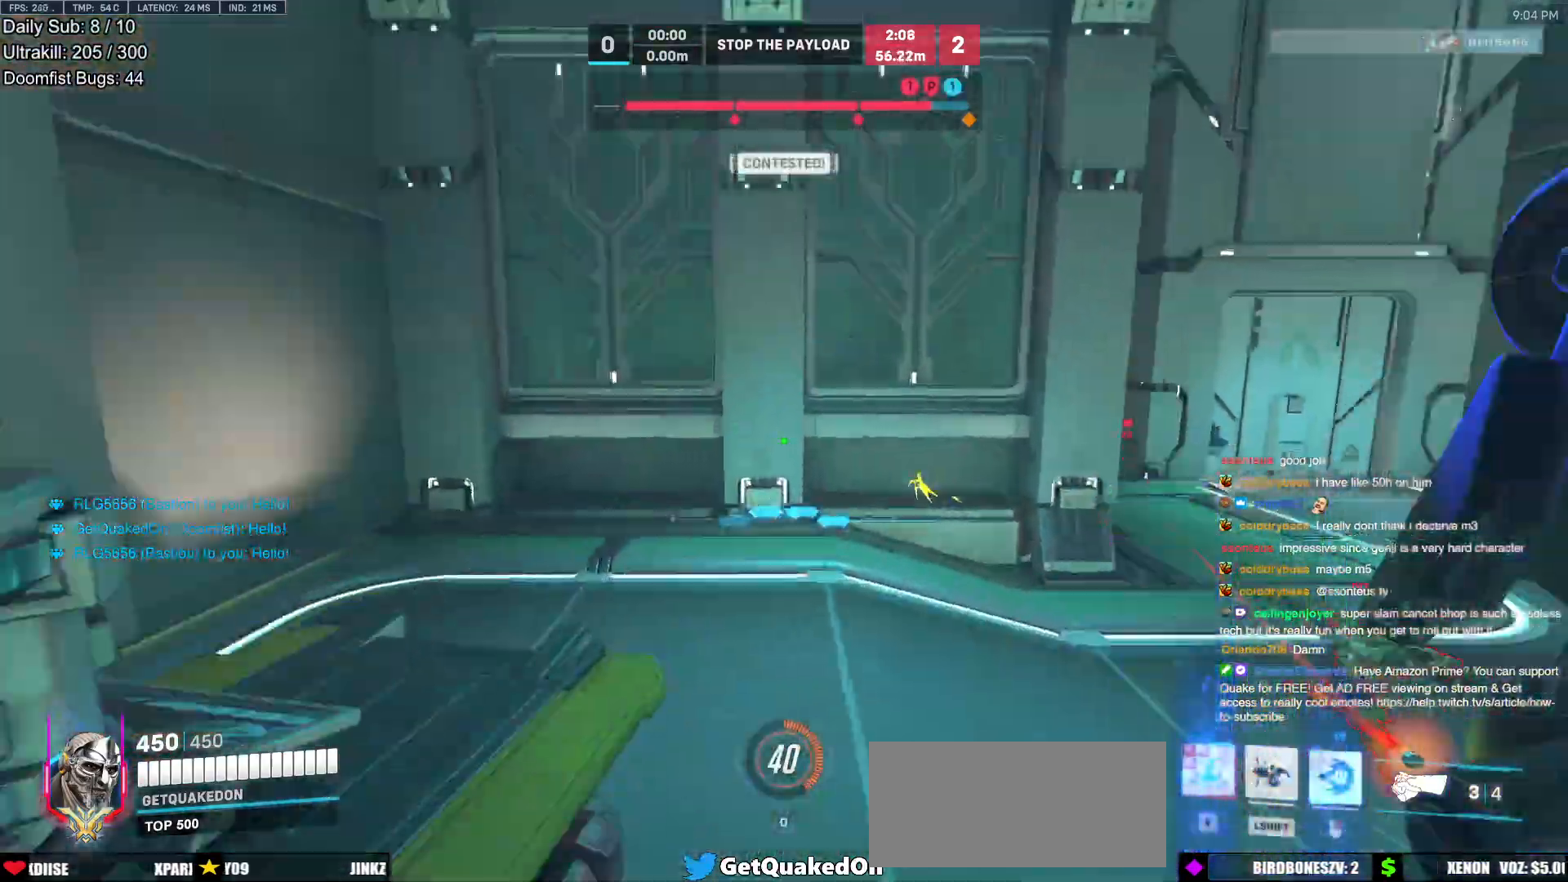
{"keys": ["s"], "mouse": [], "events": [[100, "s", "down"], [483, "a", "up"]]}
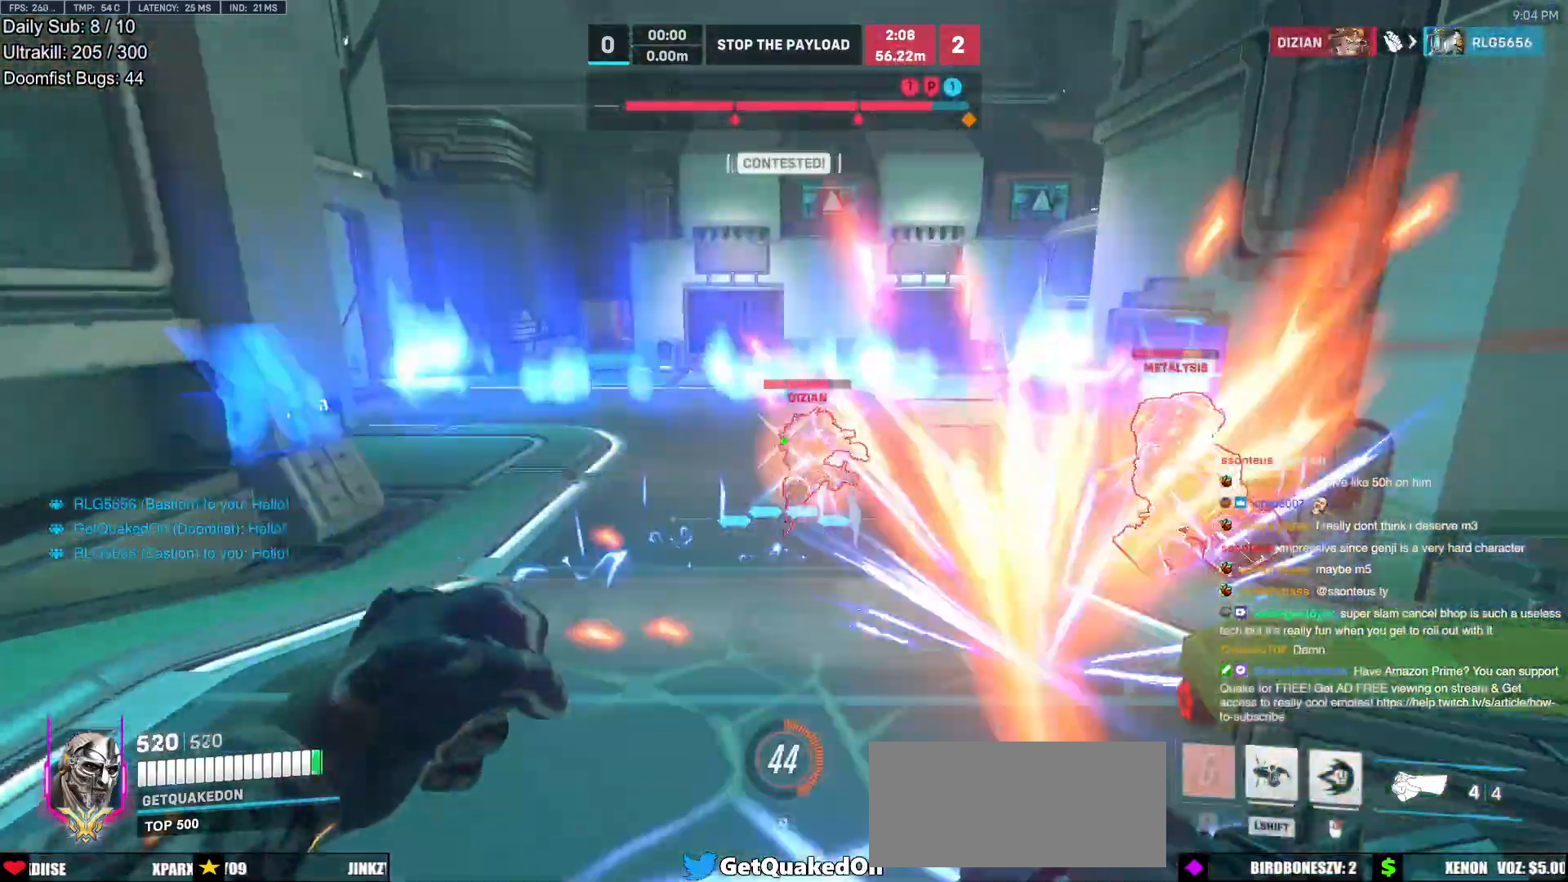
{"keys": ["a", "s"], "mouse": ["left", "right"], "events": [[83, "d", "down"], [83, "mouse_left", "down"], [167, "a", "down"], [167, "d", "up"], [267, "mouse_left", "up"], [317, "s", "up"], [400, "mouse_left", "down"], [500, "mouse_right", "down"], [500, "s", "down"]]}
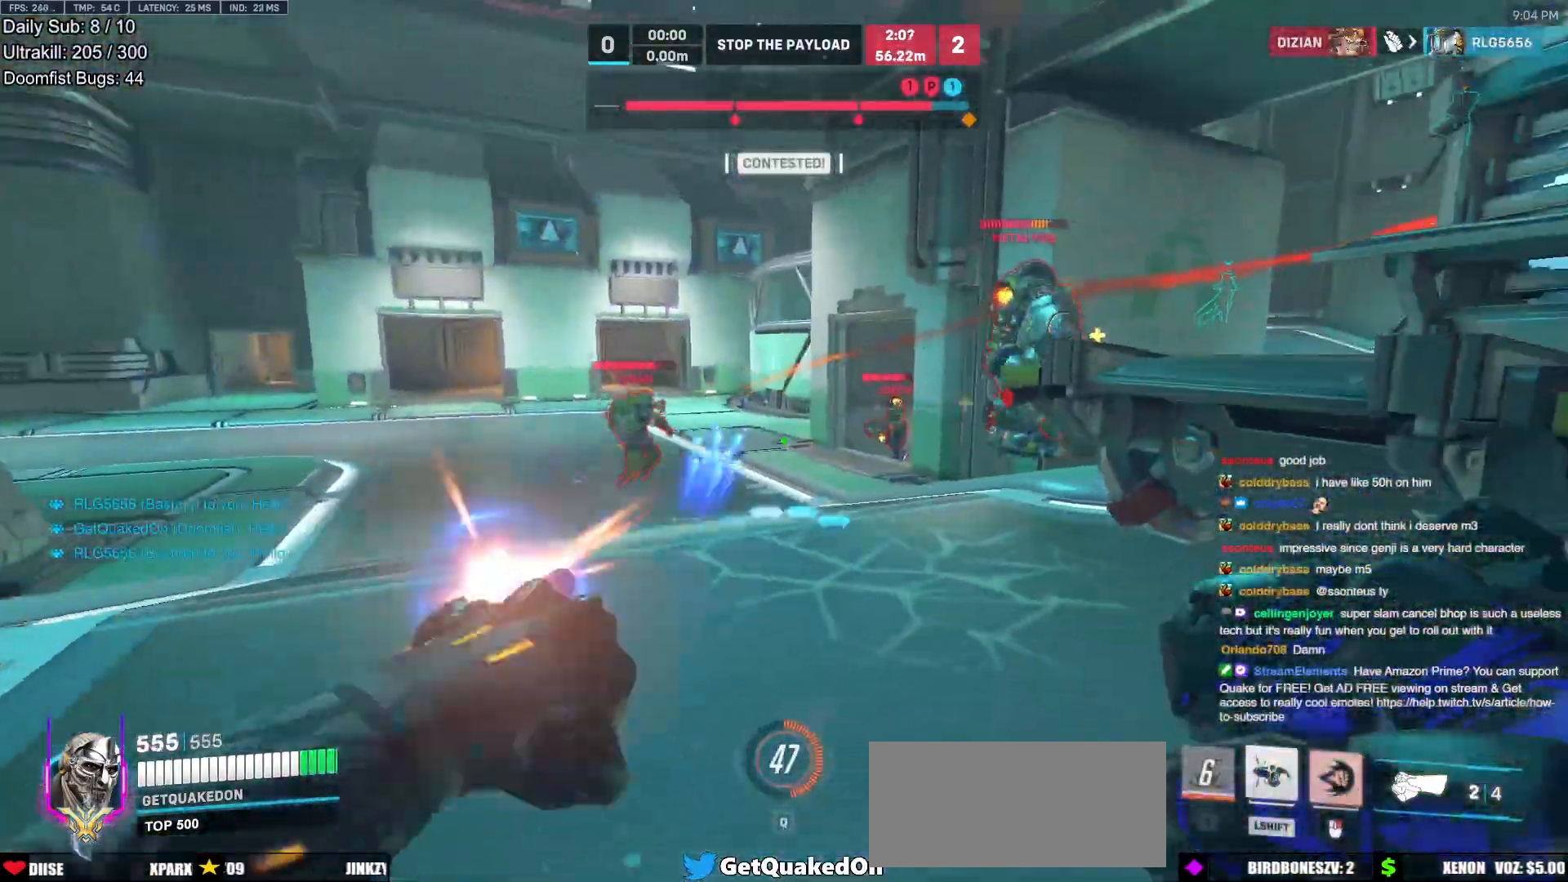
{"keys": ["d", "s", "space"], "mouse": ["right"], "events": [[100, "mouse_left", "up"], [133, "d", "down"], [233, "d", "up"], [333, "a", "up"], [333, "d", "down"], [383, "a", "down"], [383, "space", "down"], [467, "a", "up"]]}
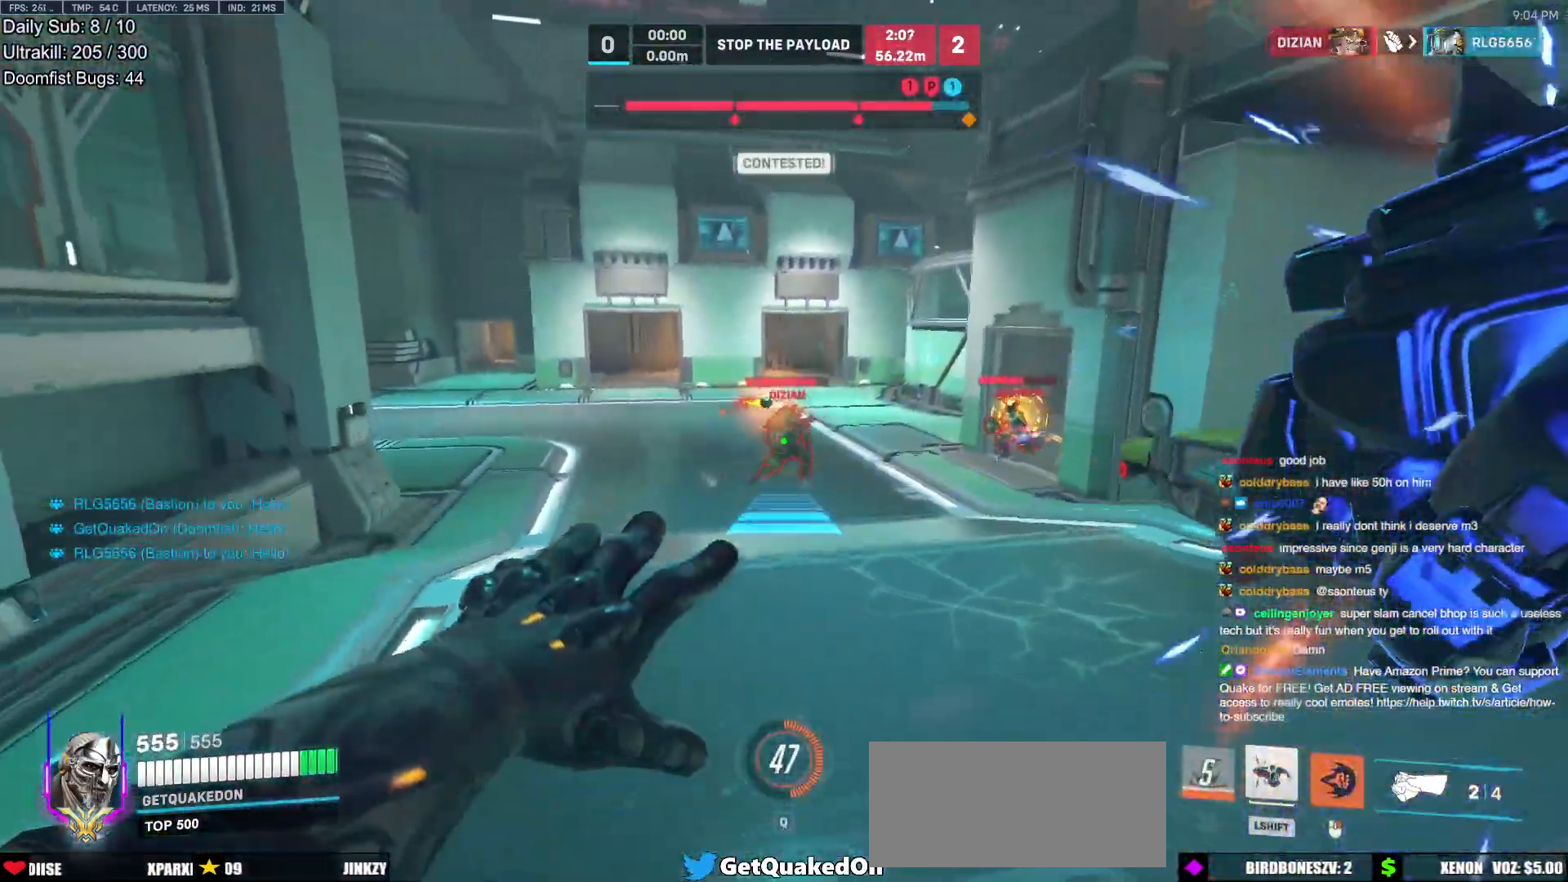
{"keys": ["w"], "mouse": [], "events": [[17, "a", "down"], [17, "space", "up"], [67, "a", "up"], [117, "s", "up"], [250, "mouse_right", "up"], [250, "w", "down"], [300, "d", "up"]]}
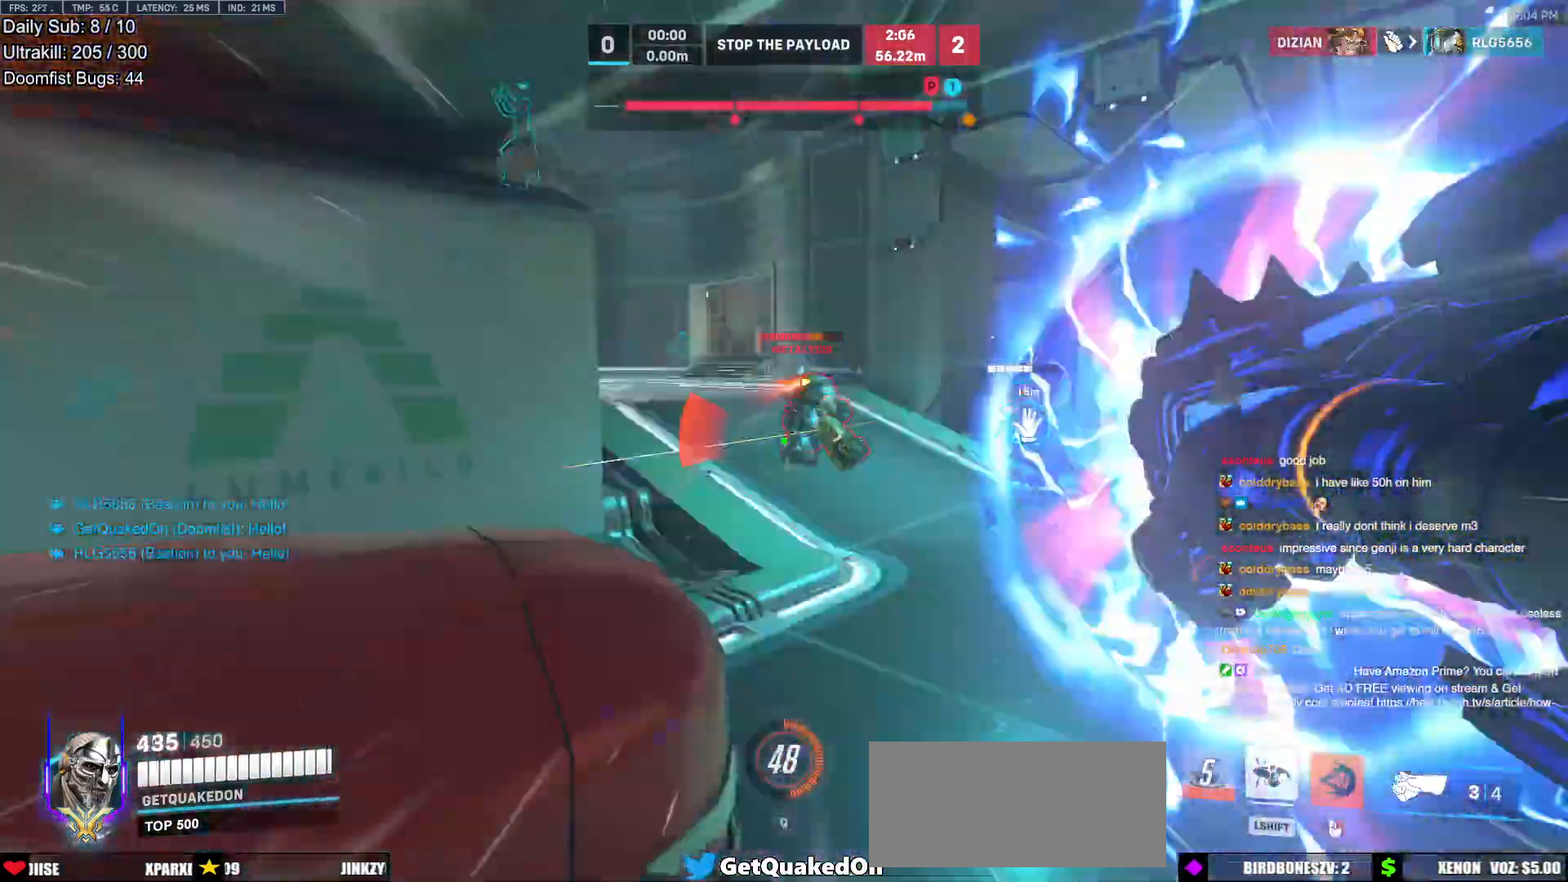
{"keys": ["a", "w"], "mouse": ["left"], "events": [[400, "a", "down"], [400, "mouse_left", "down"]]}
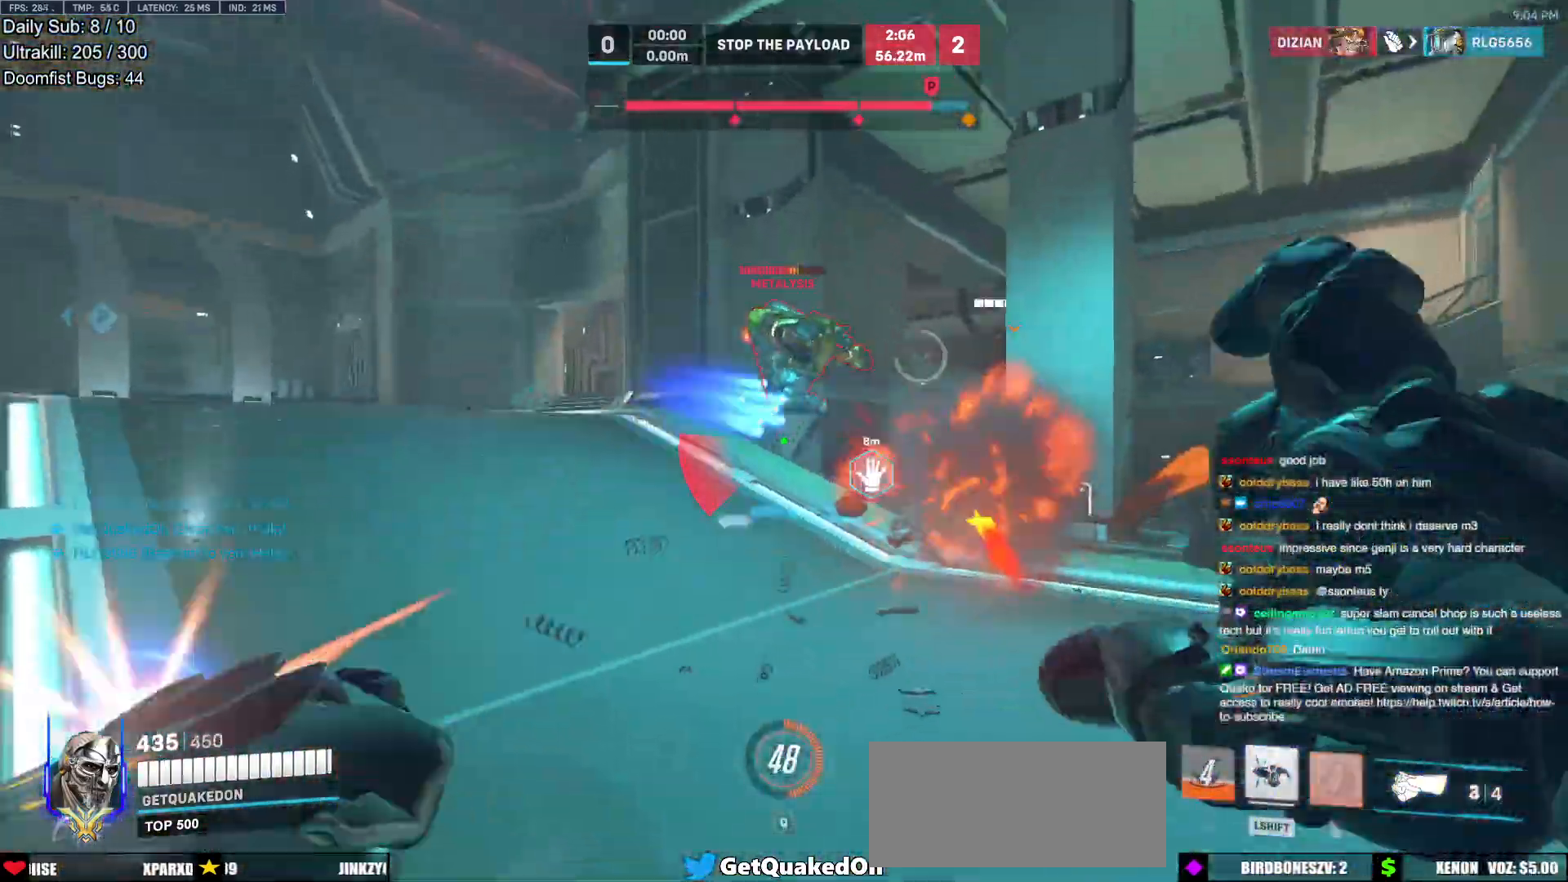
{"keys": ["a"], "mouse": [], "events": [[50, "mouse_left", "up"], [183, "space", "down"], [283, "mouse_left", "down"], [283, "space", "up"], [283, "w", "up"], [417, "mouse_left", "up"]]}
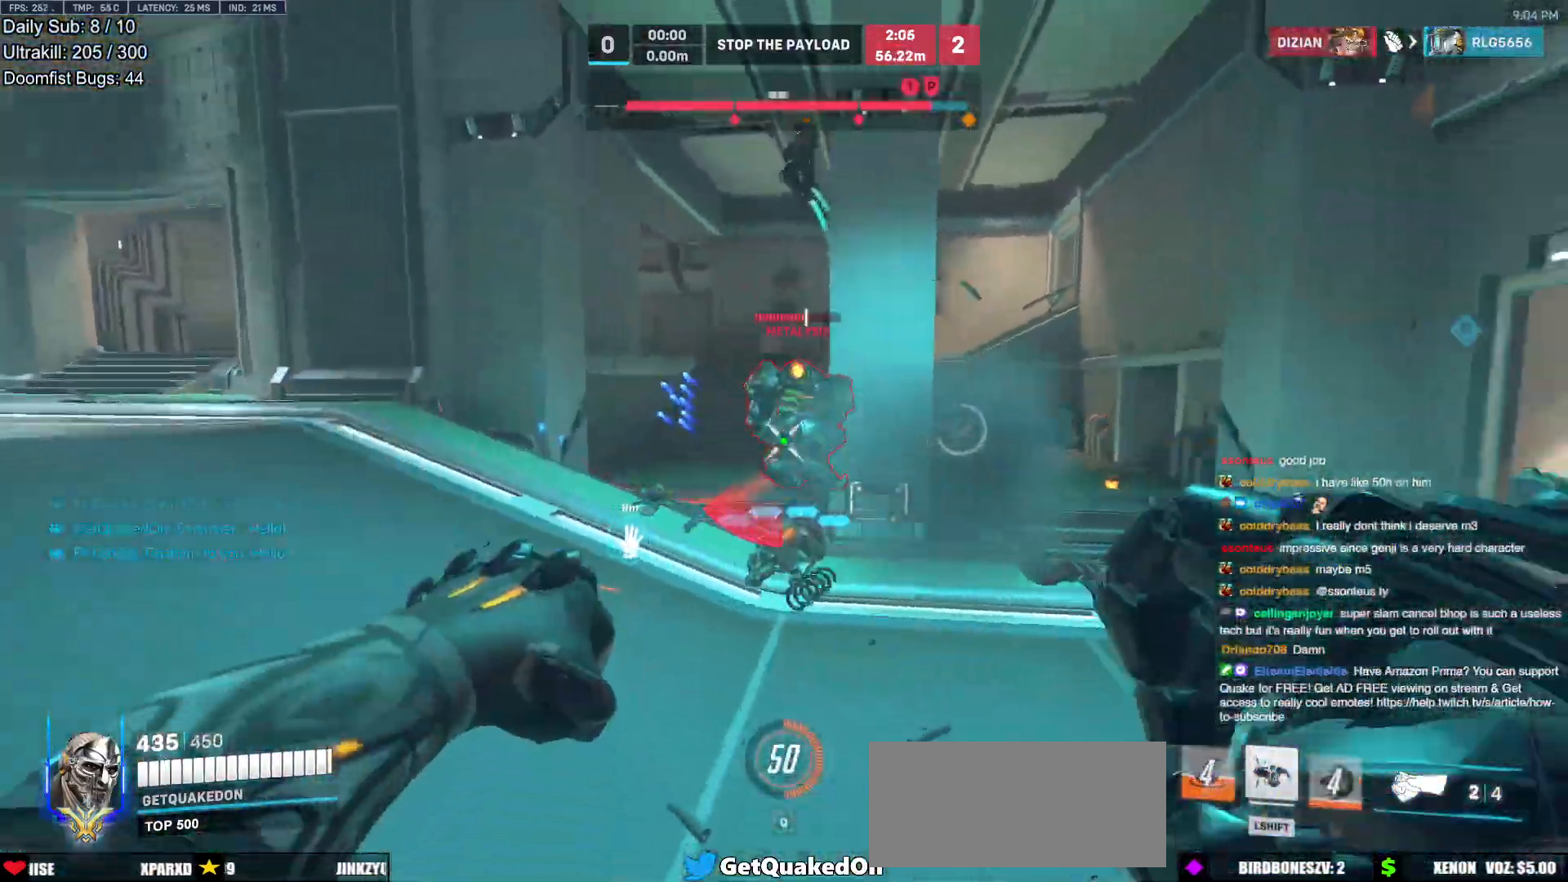
{"keys": ["w"], "mouse": [], "events": [[150, "mouse_left", "down"], [250, "w", "down"], [300, "mouse_left", "up"], [483, "a", "up"]]}
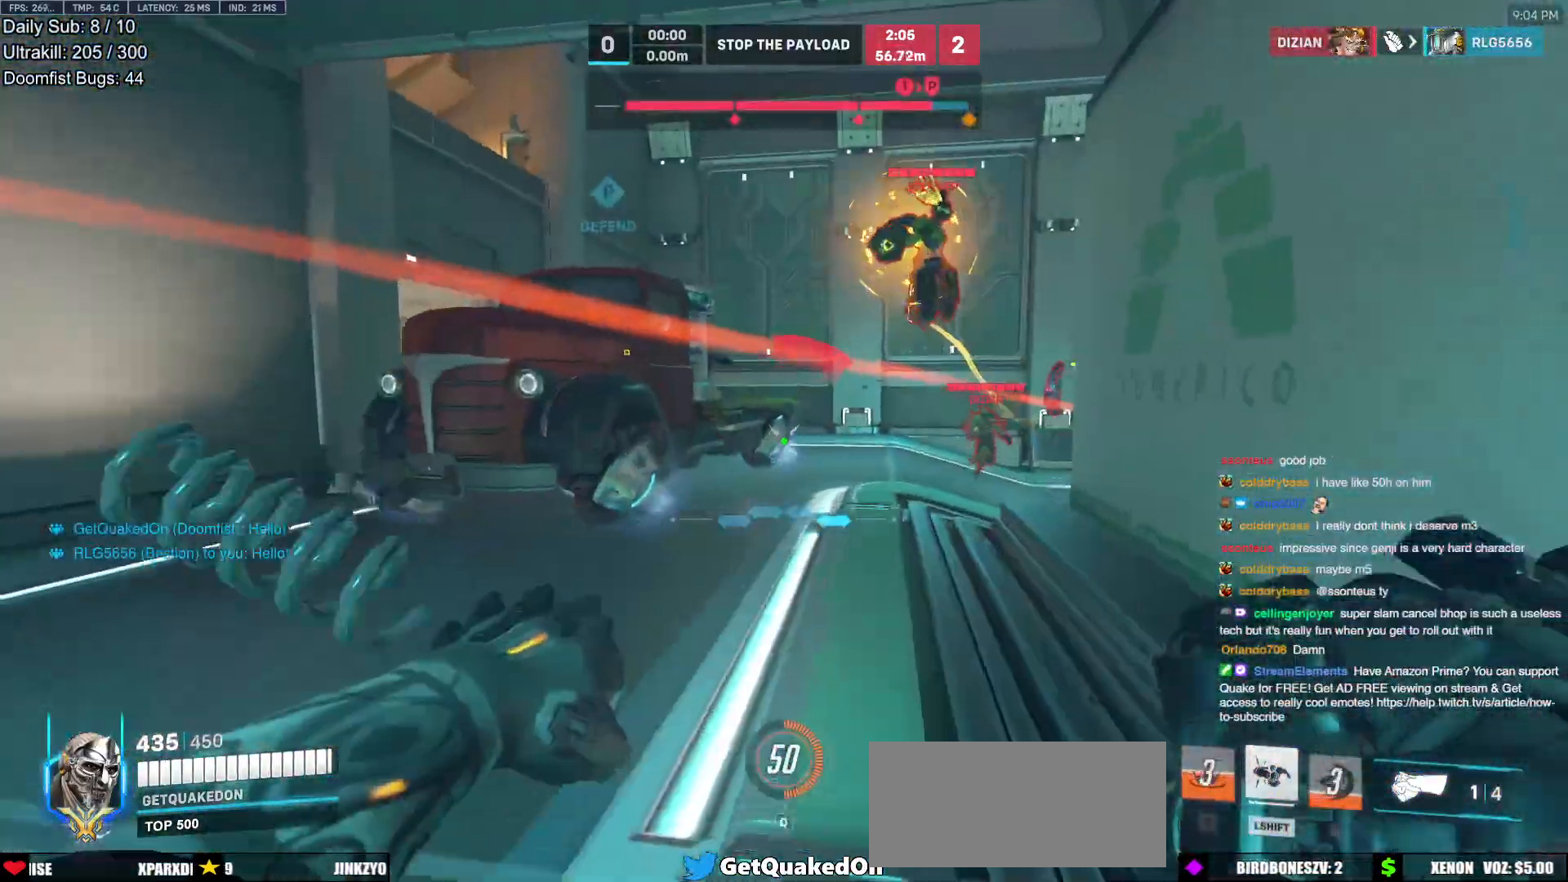
{"keys": ["a", "s"], "mouse": [], "events": [[117, "d", "down"], [167, "mouse_left", "down"], [167, "shift", "down"], [167, "w", "up"], [267, "mouse_left", "up"], [317, "s", "down"], [317, "shift", "up"], [500, "a", "down"], [500, "d", "up"]]}
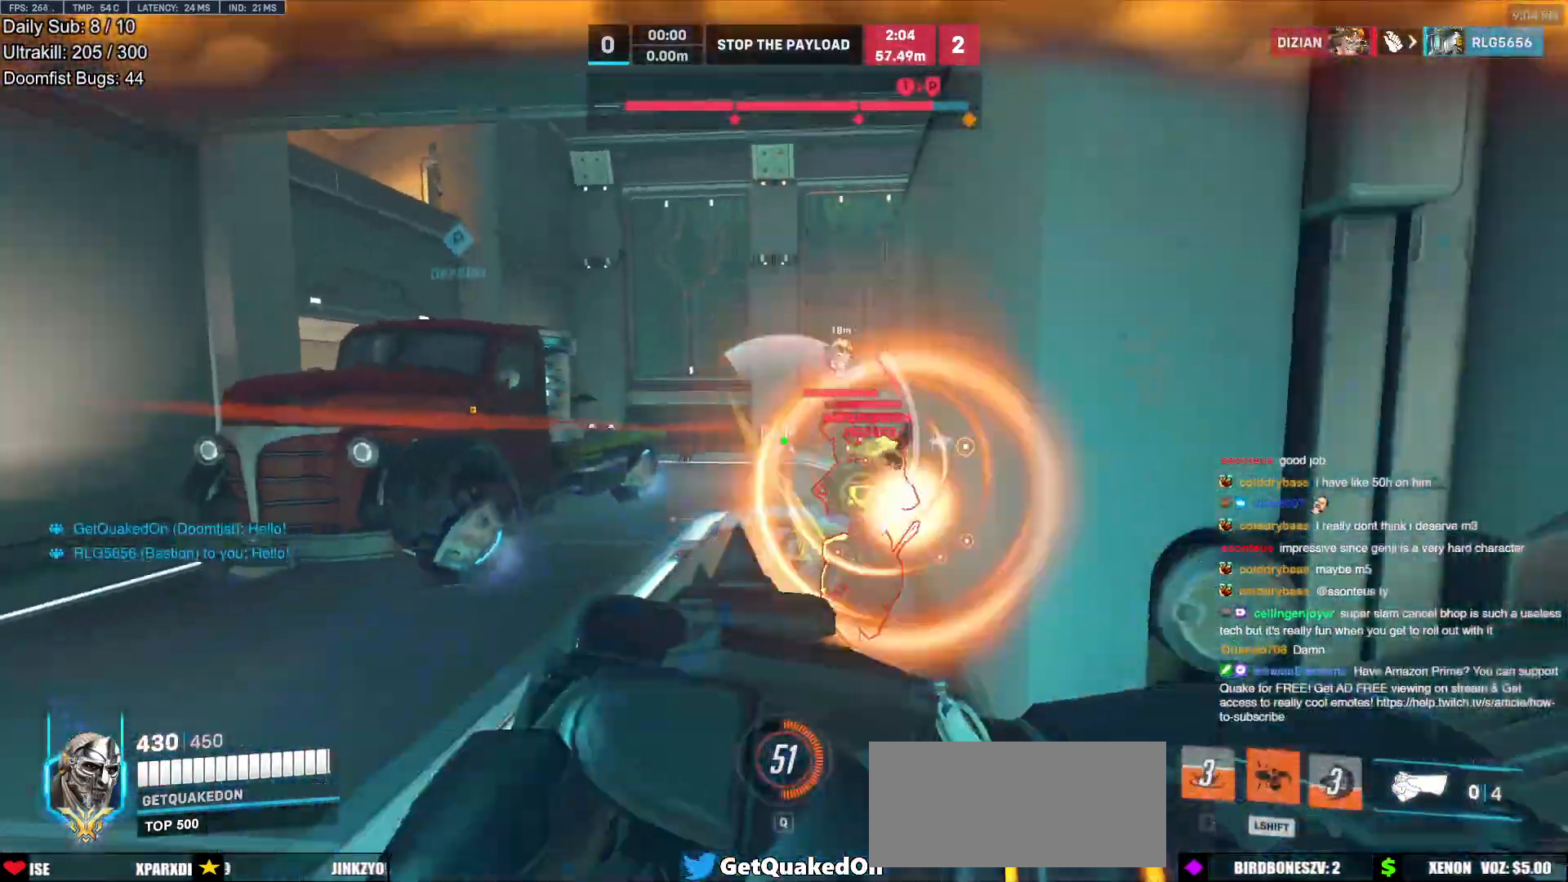
{"keys": ["w"], "mouse": [], "events": [[50, "a", "up"], [50, "d", "down"], [50, "s", "up"], [367, "w", "down"], [417, "d", "up"]]}
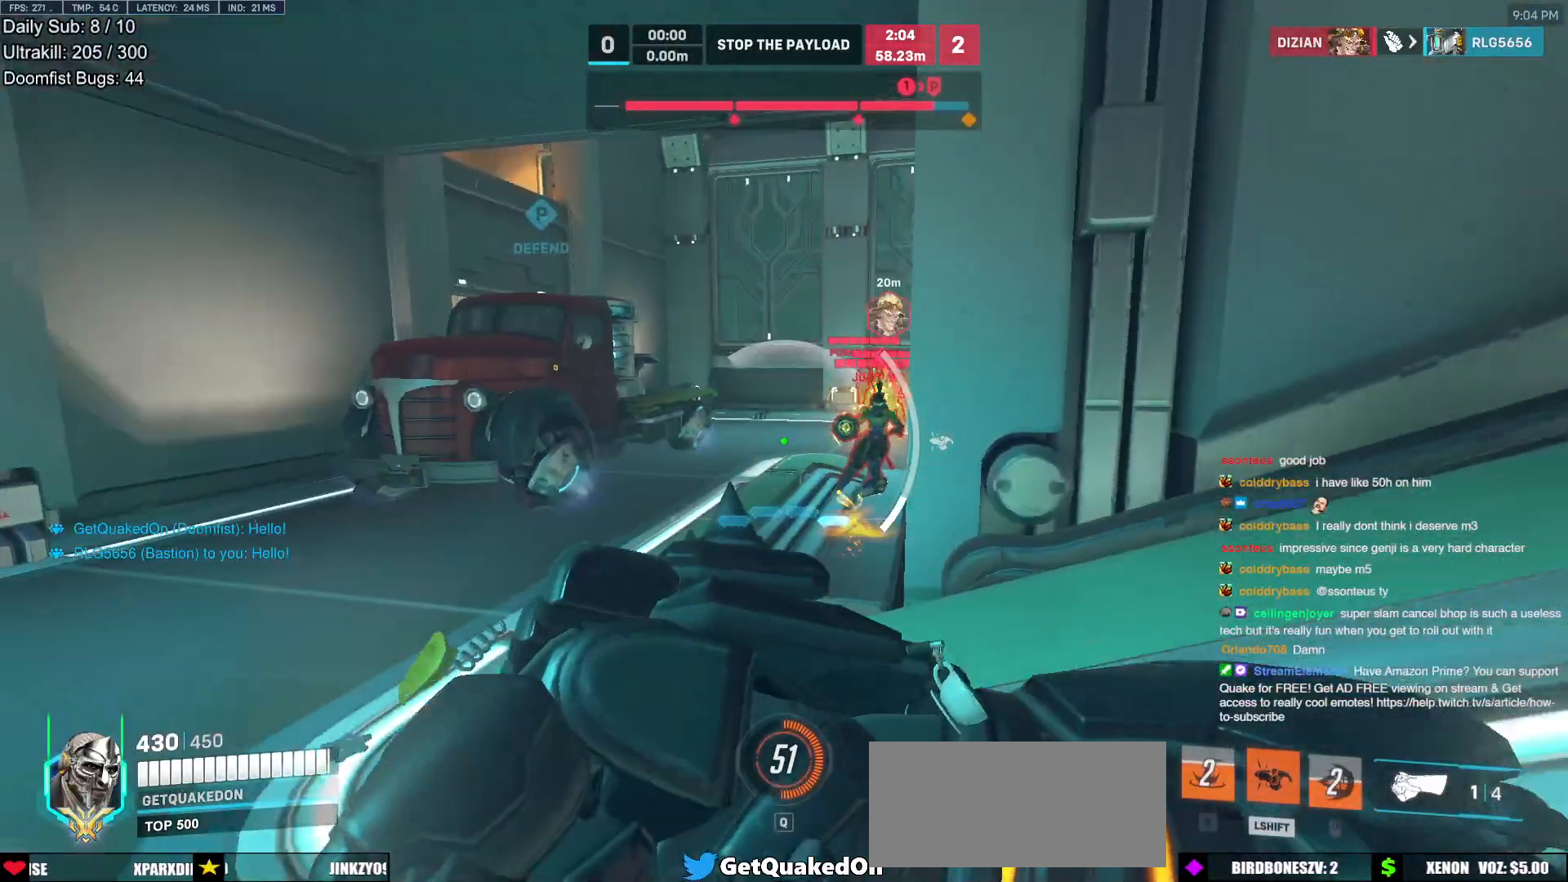
{"keys": ["a", "s"], "mouse": [], "events": [[200, "d", "down"], [300, "w", "up"], [383, "a", "down"], [383, "s", "down"], [433, "d", "up"]]}
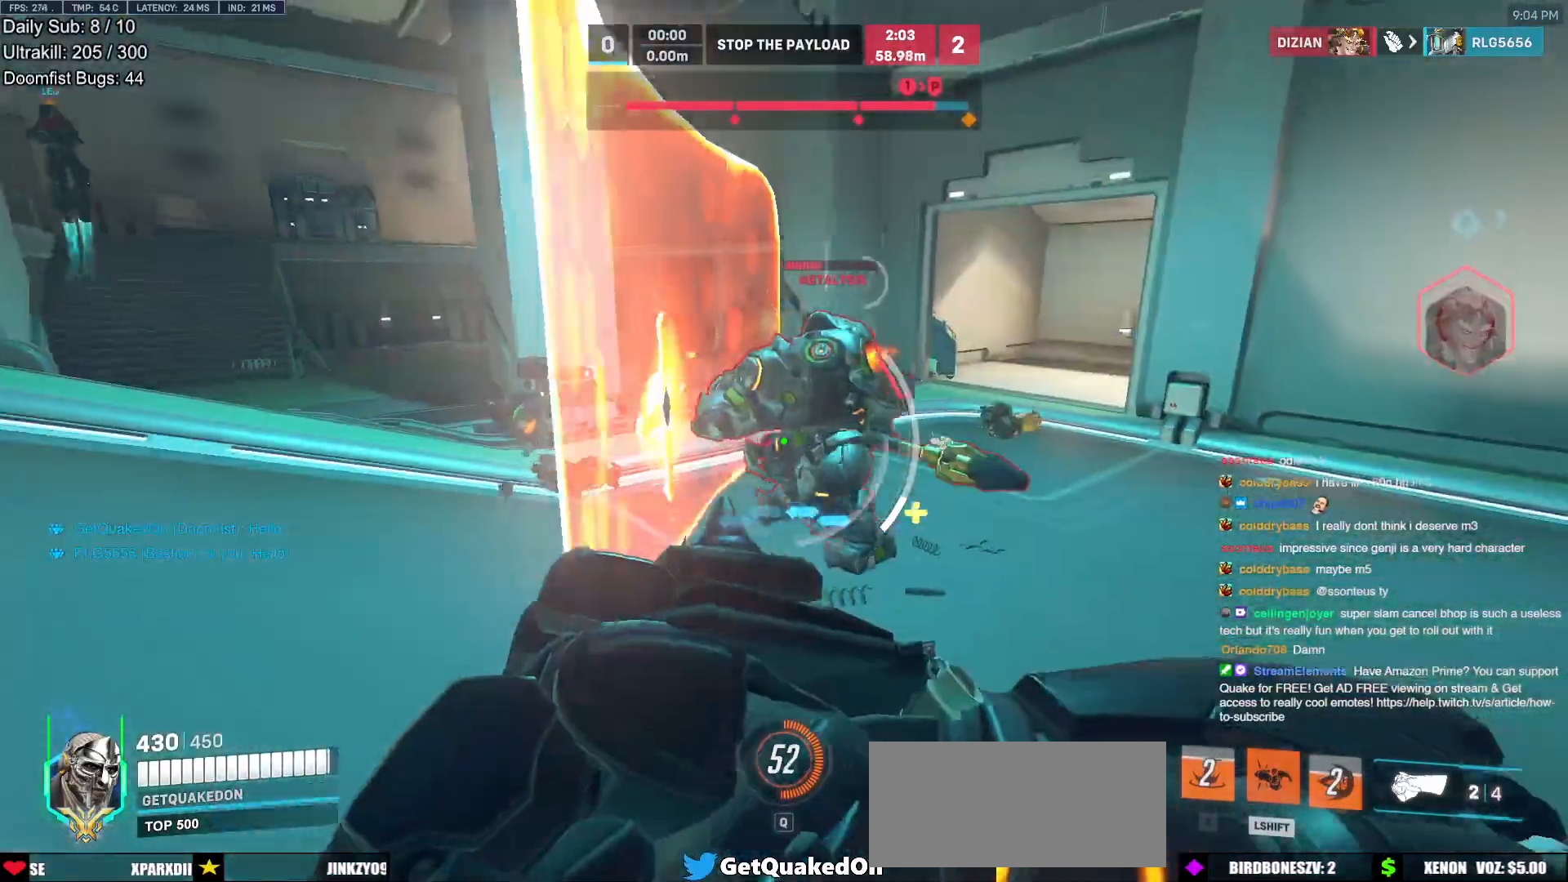
{"keys": ["d", "shift"], "mouse": [], "events": [[217, "d", "down"], [317, "a", "up"], [317, "s", "up"], [400, "shift", "down"]]}
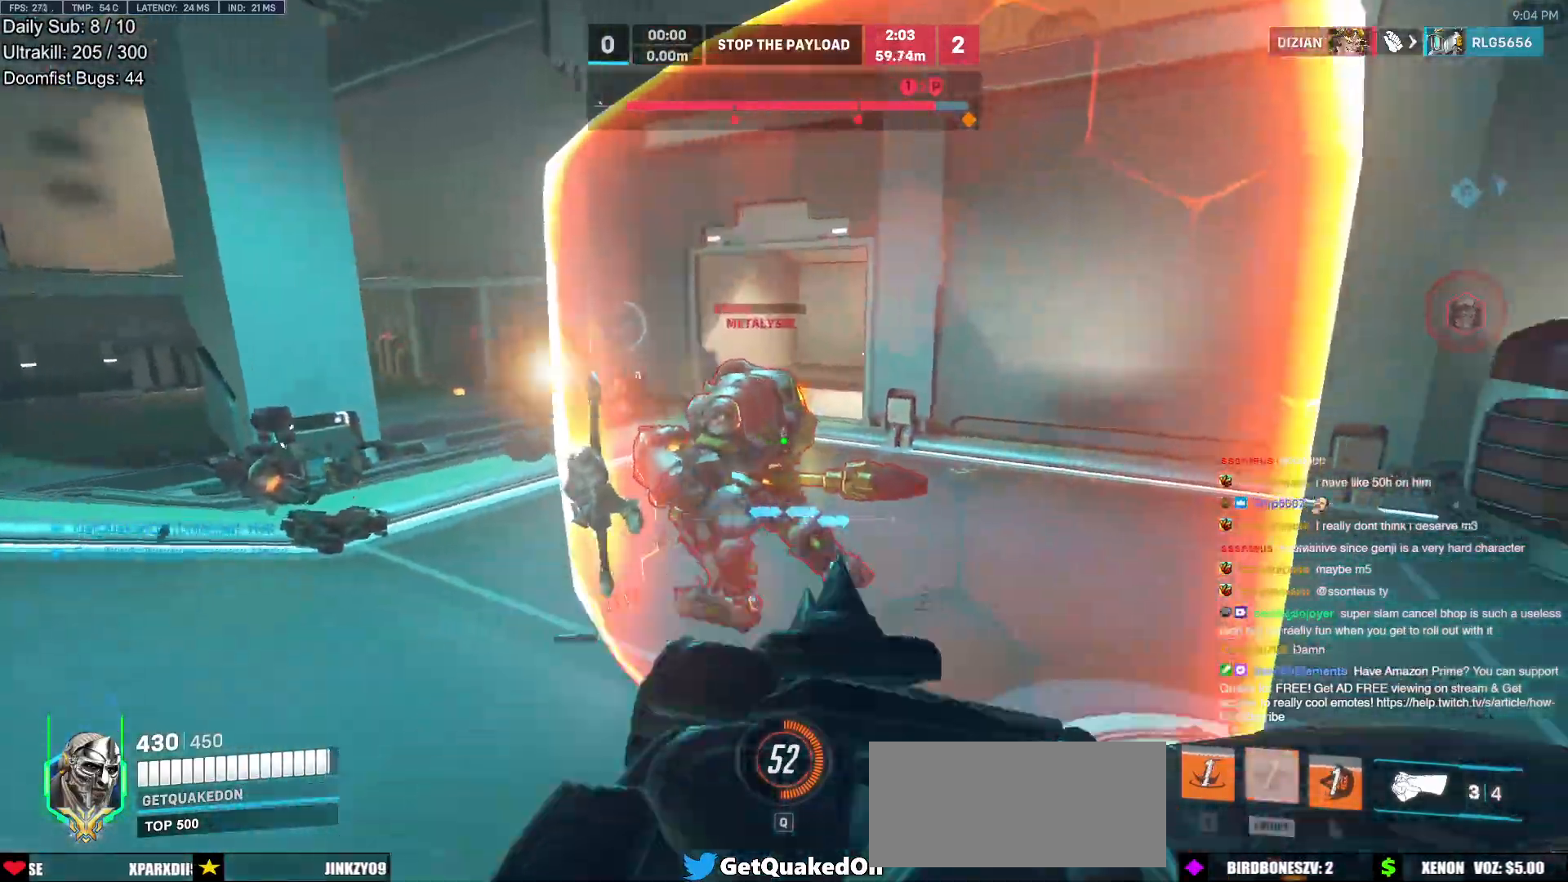
{"keys": ["d"], "mouse": ["left"], "events": [[50, "shift", "up"], [100, "a", "down"], [100, "mouse_left", "down"], [133, "d", "up"], [133, "s", "down"], [283, "a", "up"], [283, "mouse_left", "up"], [383, "mouse_left", "down"], [467, "d", "down"], [467, "s", "up"]]}
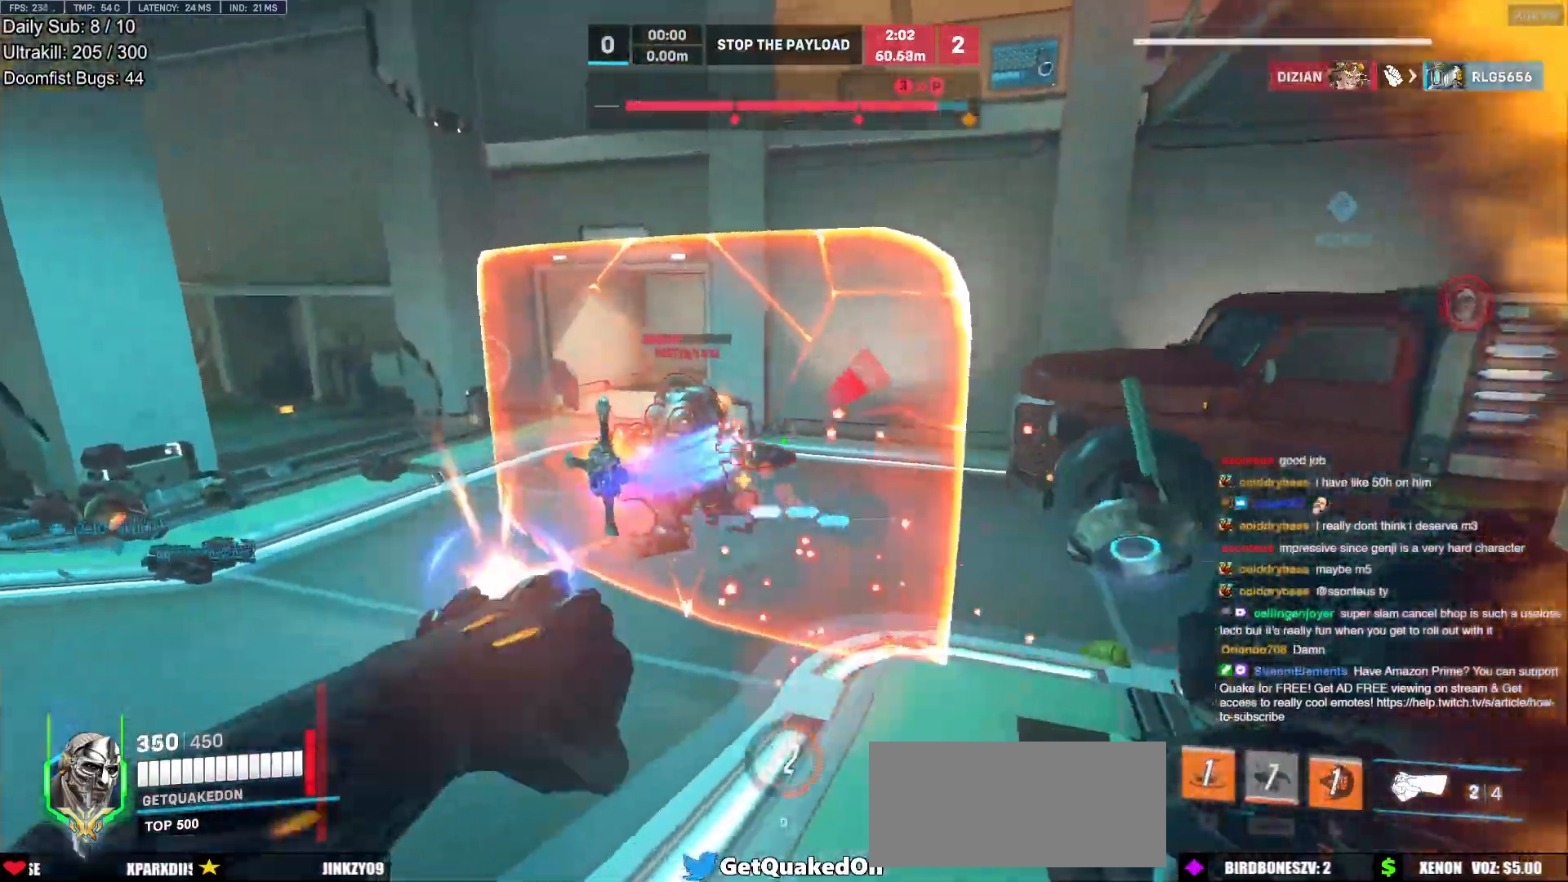
{"keys": ["a", "w"], "mouse": ["right"], "events": [[17, "mouse_left", "up"], [17, "mouse_right", "down"], [67, "w", "down"], [100, "d", "up"], [150, "a", "down"], [200, "a", "up"], [300, "d", "down"], [383, "d", "up"], [433, "a", "down"]]}
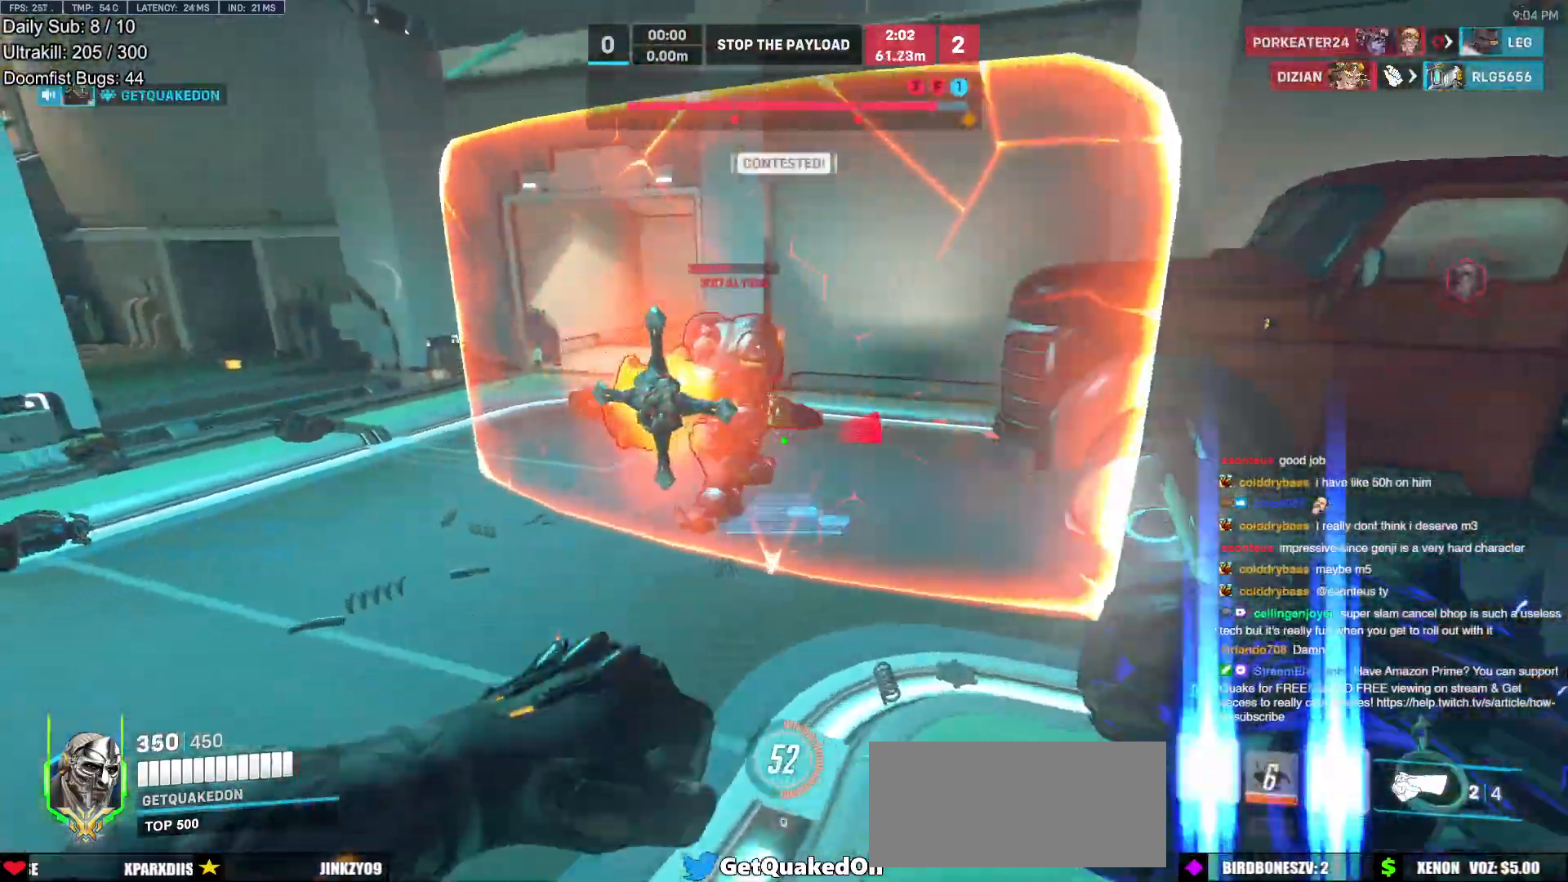
{"keys": ["a", "s"], "mouse": [], "events": [[317, "mouse_right", "up"], [317, "w", "up"], [450, "s", "down"]]}
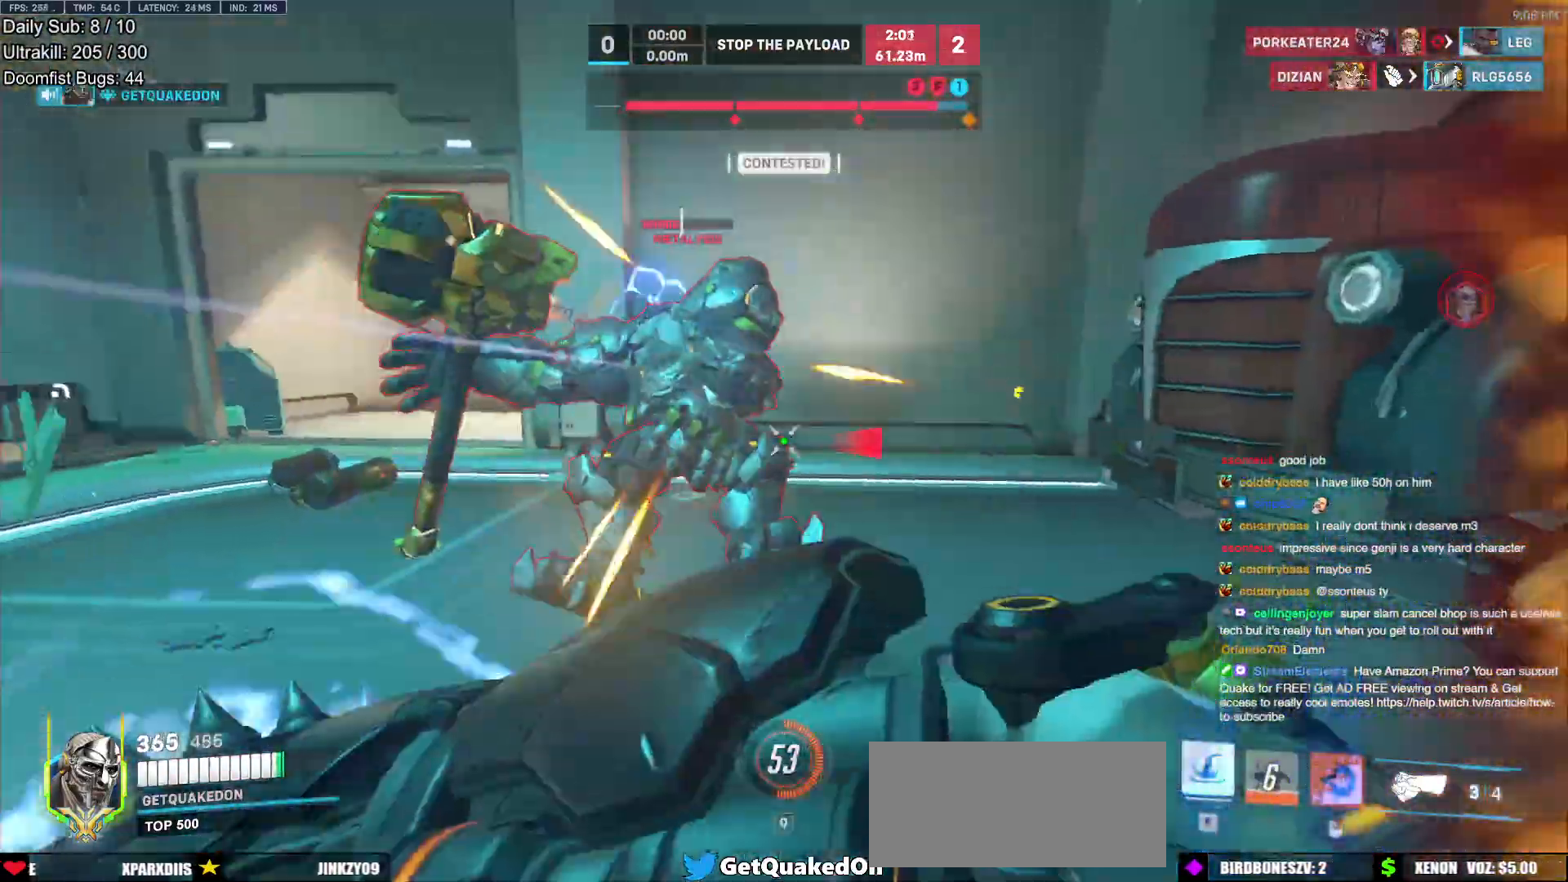
{"keys": ["w"], "mouse": [], "events": [[50, "mouse_left", "down"], [183, "s", "up"], [233, "a", "up"], [283, "space", "down"], [283, "w", "down"], [333, "mouse_left", "up"], [383, "e", "down"], [383, "space", "up"], [467, "e", "up"]]}
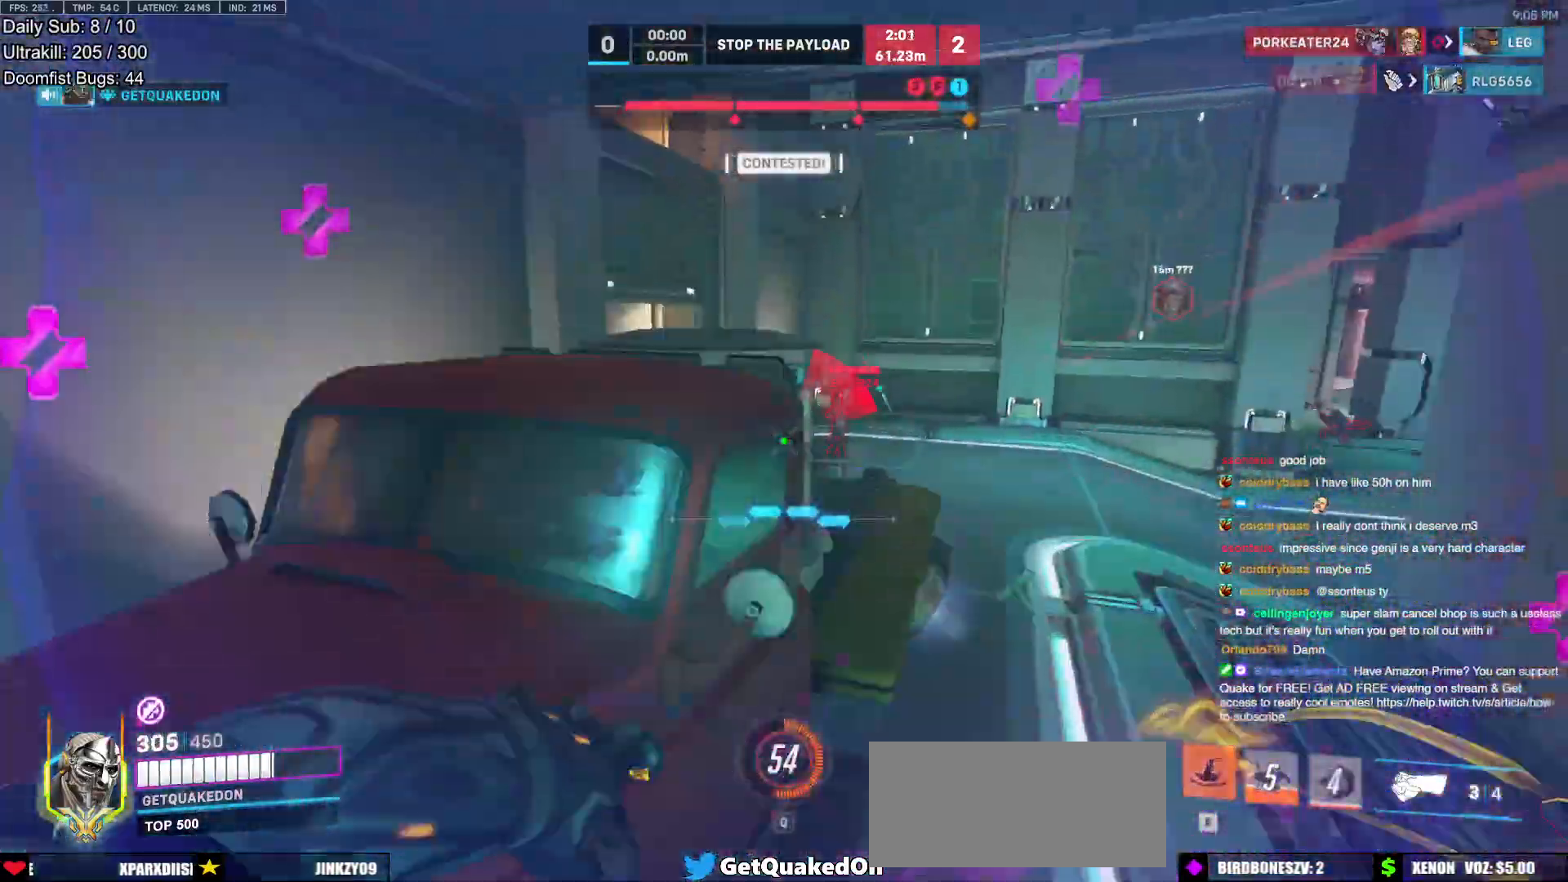
{"keys": ["a", "s"], "mouse": [], "events": [[67, "a", "down"], [200, "w", "up"], [350, "s", "down"]]}
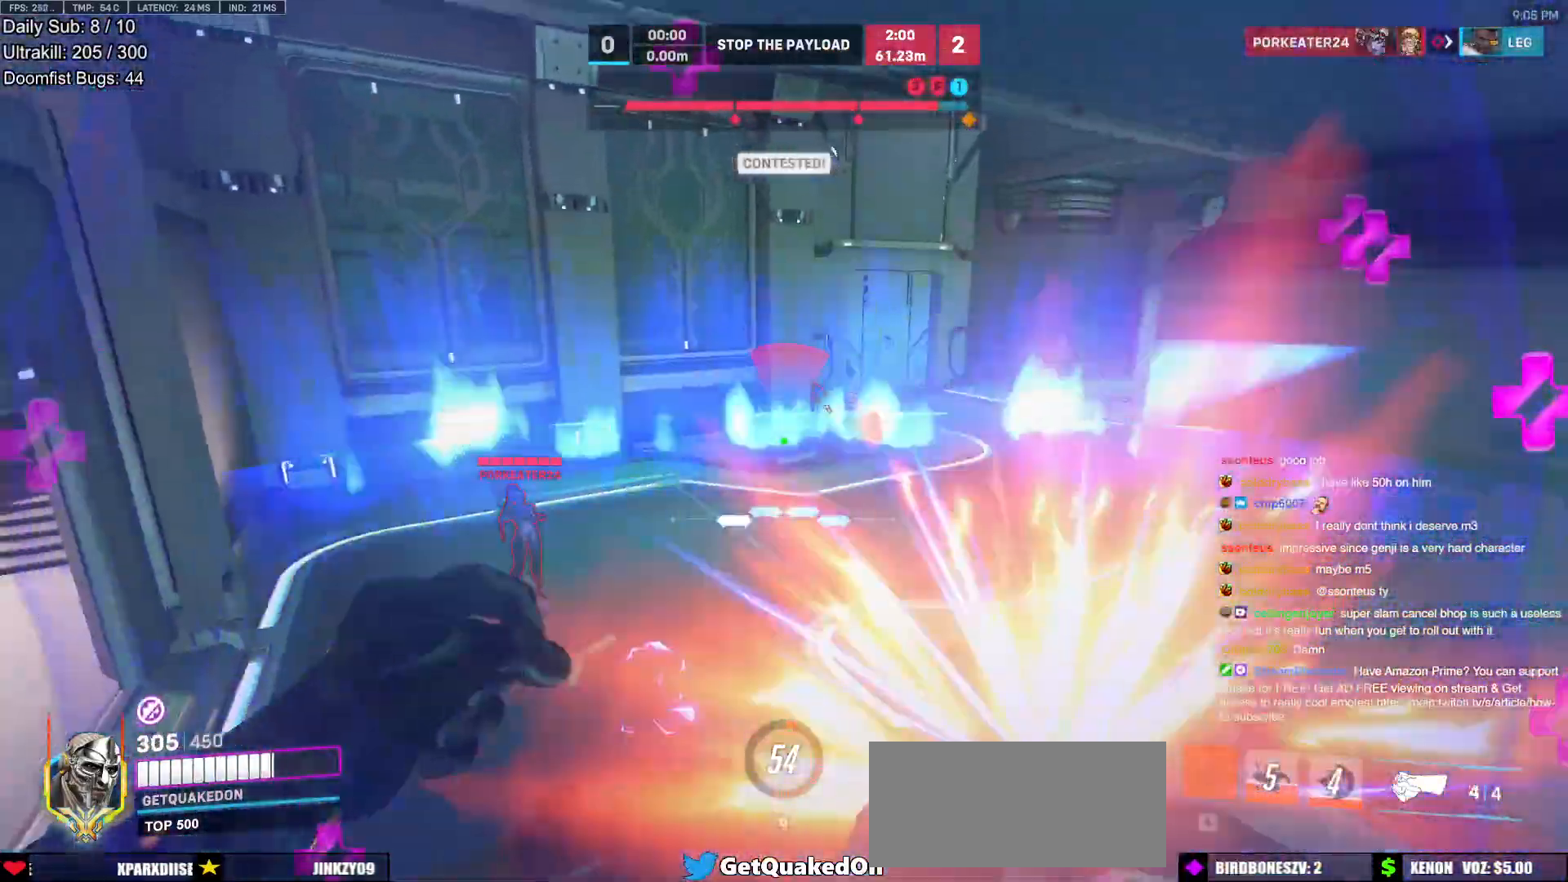
{"keys": ["d", "s"], "mouse": [], "events": [[83, "a", "up"], [83, "d", "down"], [83, "s", "up"], [217, "mouse_left", "down"], [400, "mouse_left", "up"], [400, "s", "down"]]}
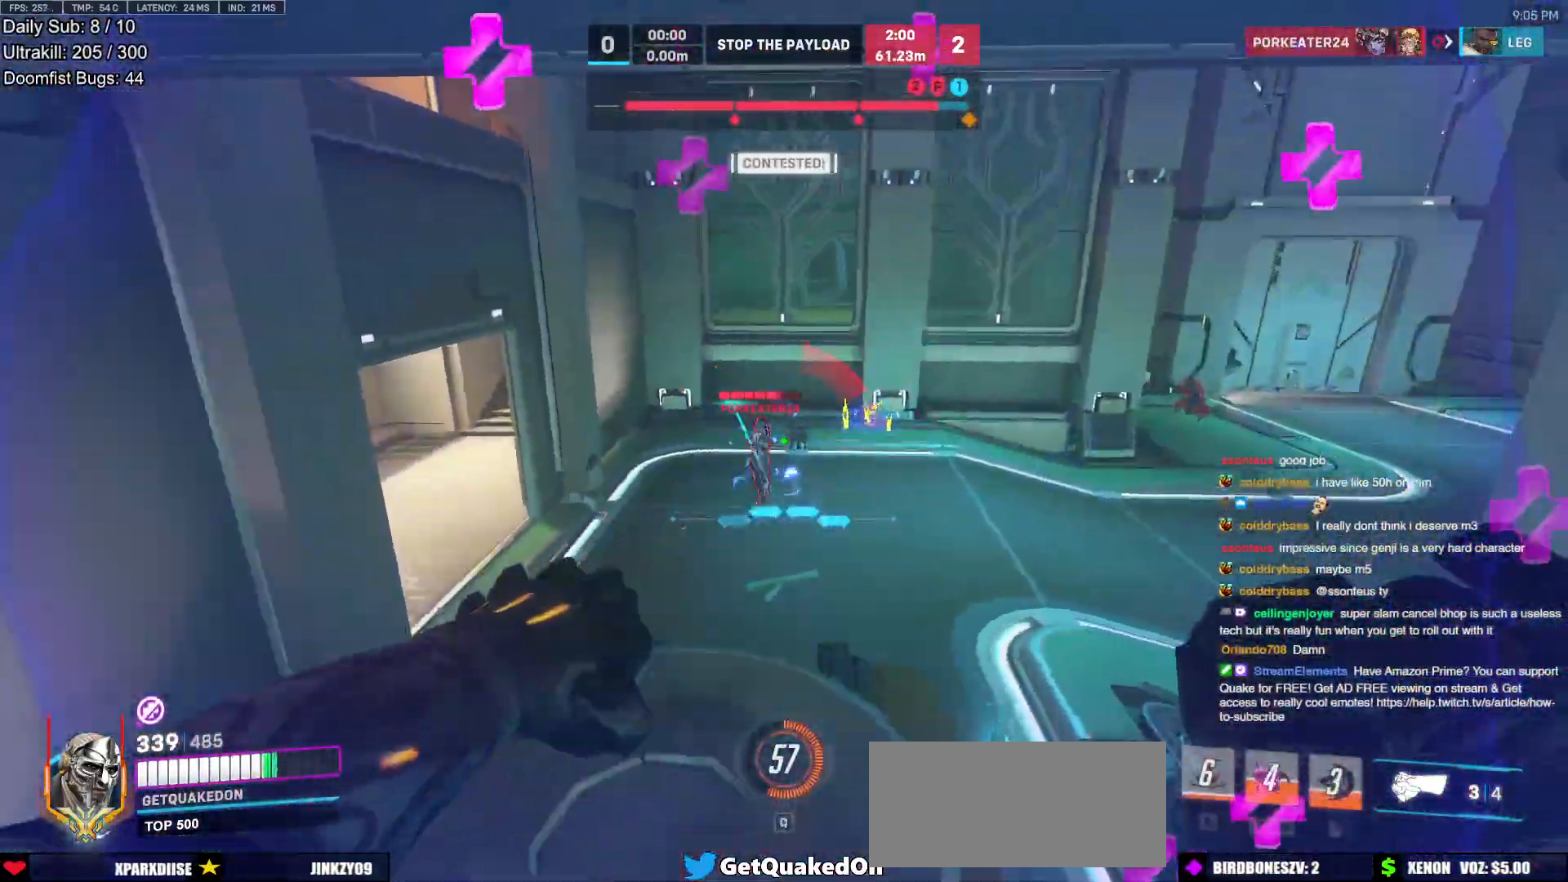
{"keys": ["w"], "mouse": [], "events": [[50, "mouse_left", "down"], [50, "space", "down"], [133, "mouse_left", "up"], [183, "s", "up"], [183, "space", "up"], [283, "w", "down"], [383, "d", "up"]]}